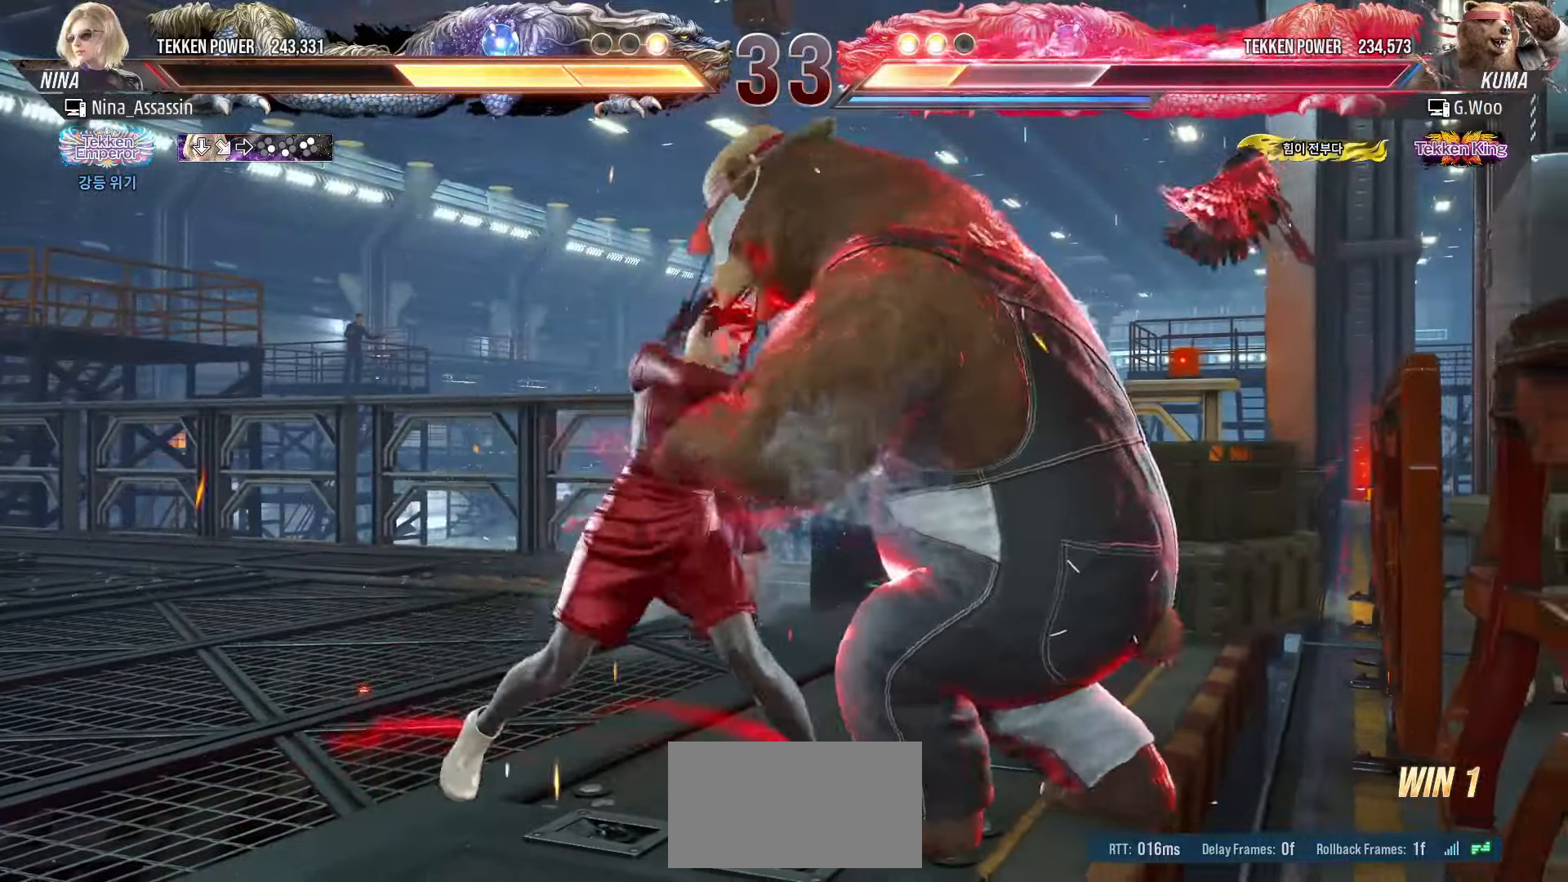
Gameplay with a controller (arcade stick); each line is a JSON object with the inputs held at the frame after it. "events" lists button and stick changes between this image and that frame as [ms after this image, input, new state], when the widget could be followed in between. Not read: L3 R3.
{"buttons": [], "left_stick": "center", "events": [[283, "left_stick", "down"], [350, "left_stick", "center"]]}
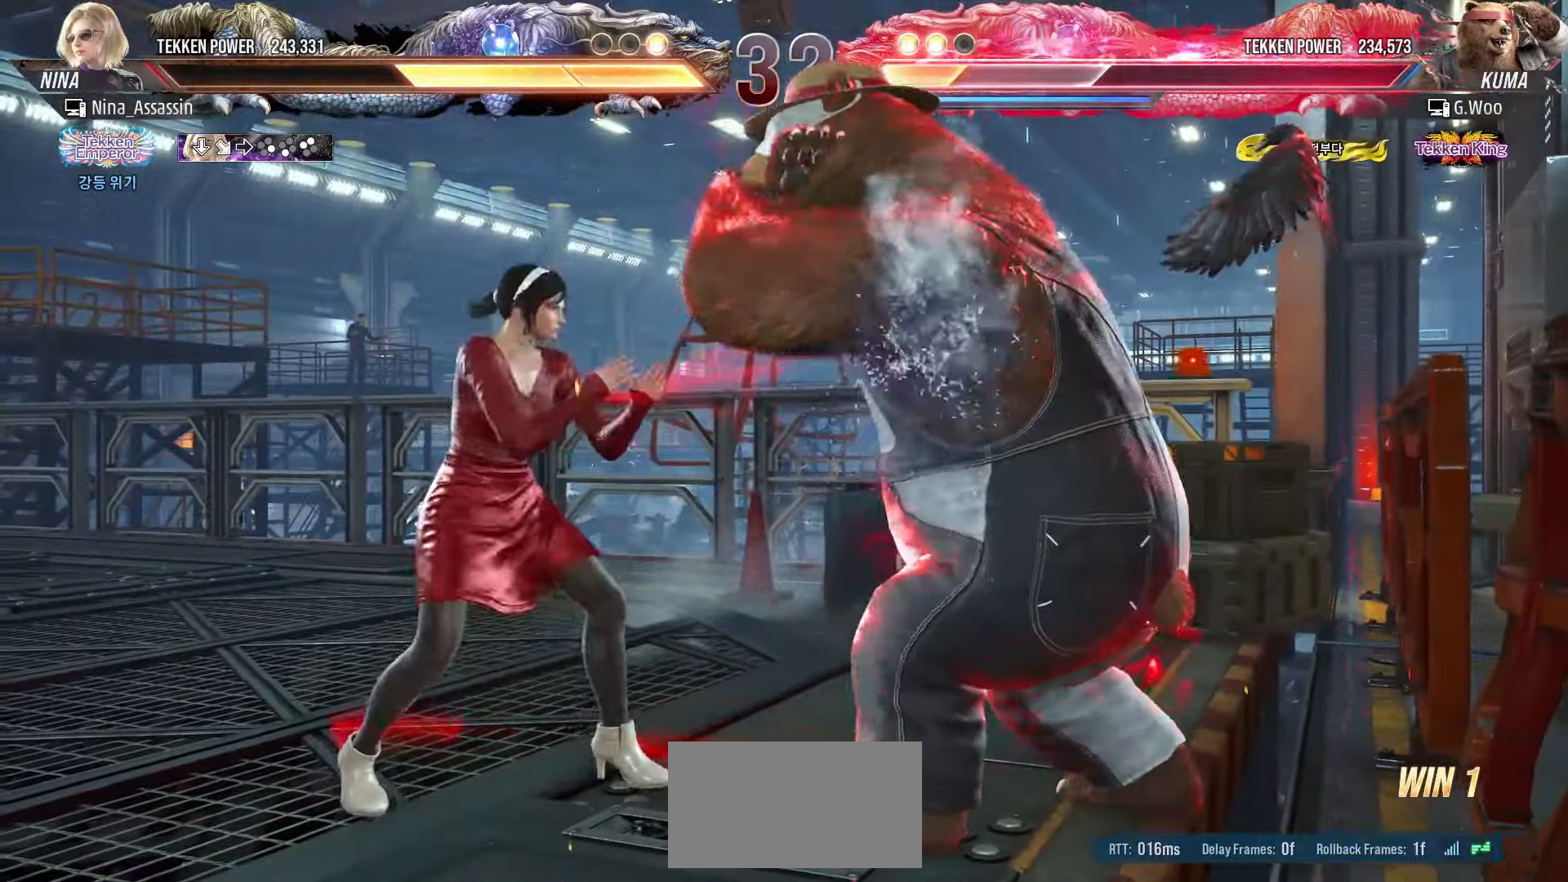
{"buttons": [], "left_stick": "down-left", "events": [[100, "left_stick", "left"], [183, "left_stick", "center"], [233, "left_stick", "left"], [400, "left_stick", "down-left"], [416, "CROSS", "down"], [500, "CROSS", "up"]]}
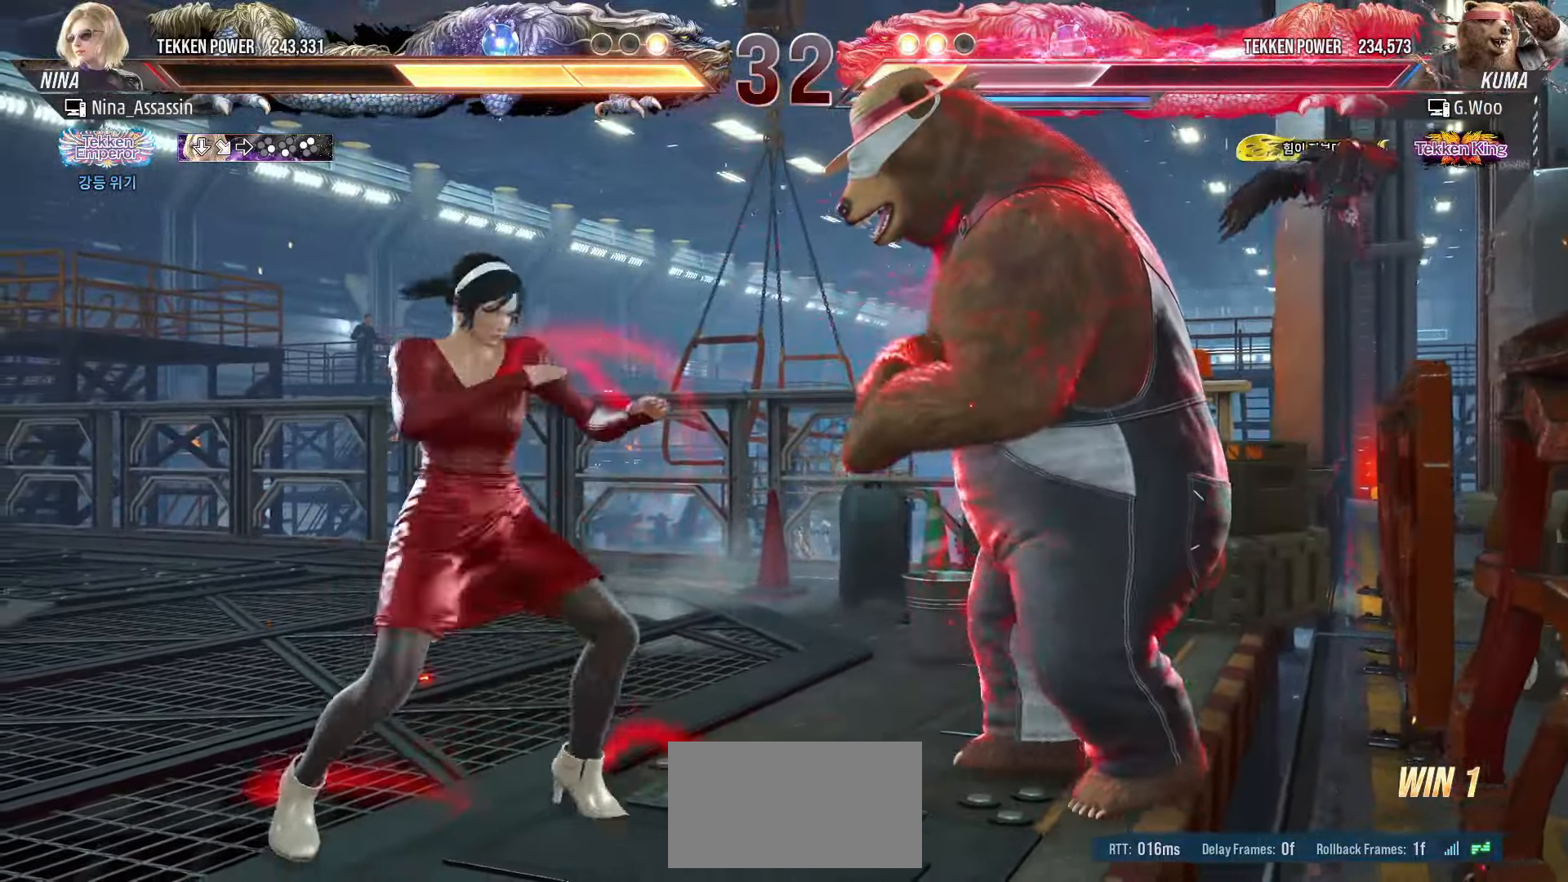
{"buttons": [], "left_stick": "center", "events": [[50, "CROSS", "down"], [66, "left_stick", "center"], [100, "CROSS", "up"], [216, "left_stick", "left"], [466, "left_stick", "center"]]}
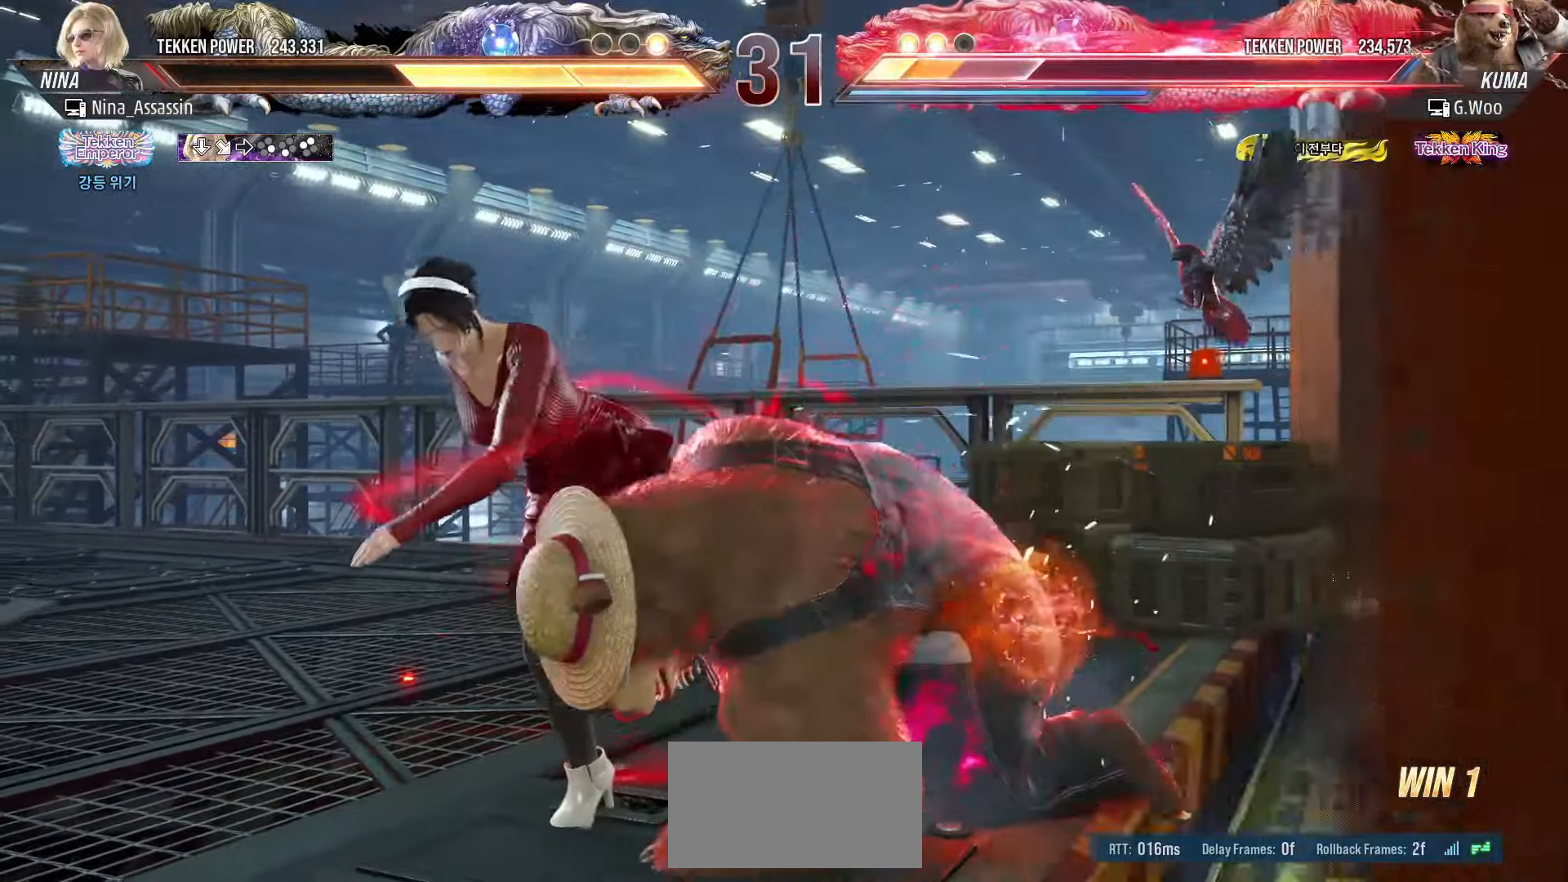
{"buttons": [], "left_stick": "center", "events": [[150, "left_stick", "down-right"], [216, "SQUARE", "down"], [266, "SQUARE", "up"], [350, "TRIANGLE", "down"], [350, "left_stick", "center"], [433, "TRIANGLE", "up"]]}
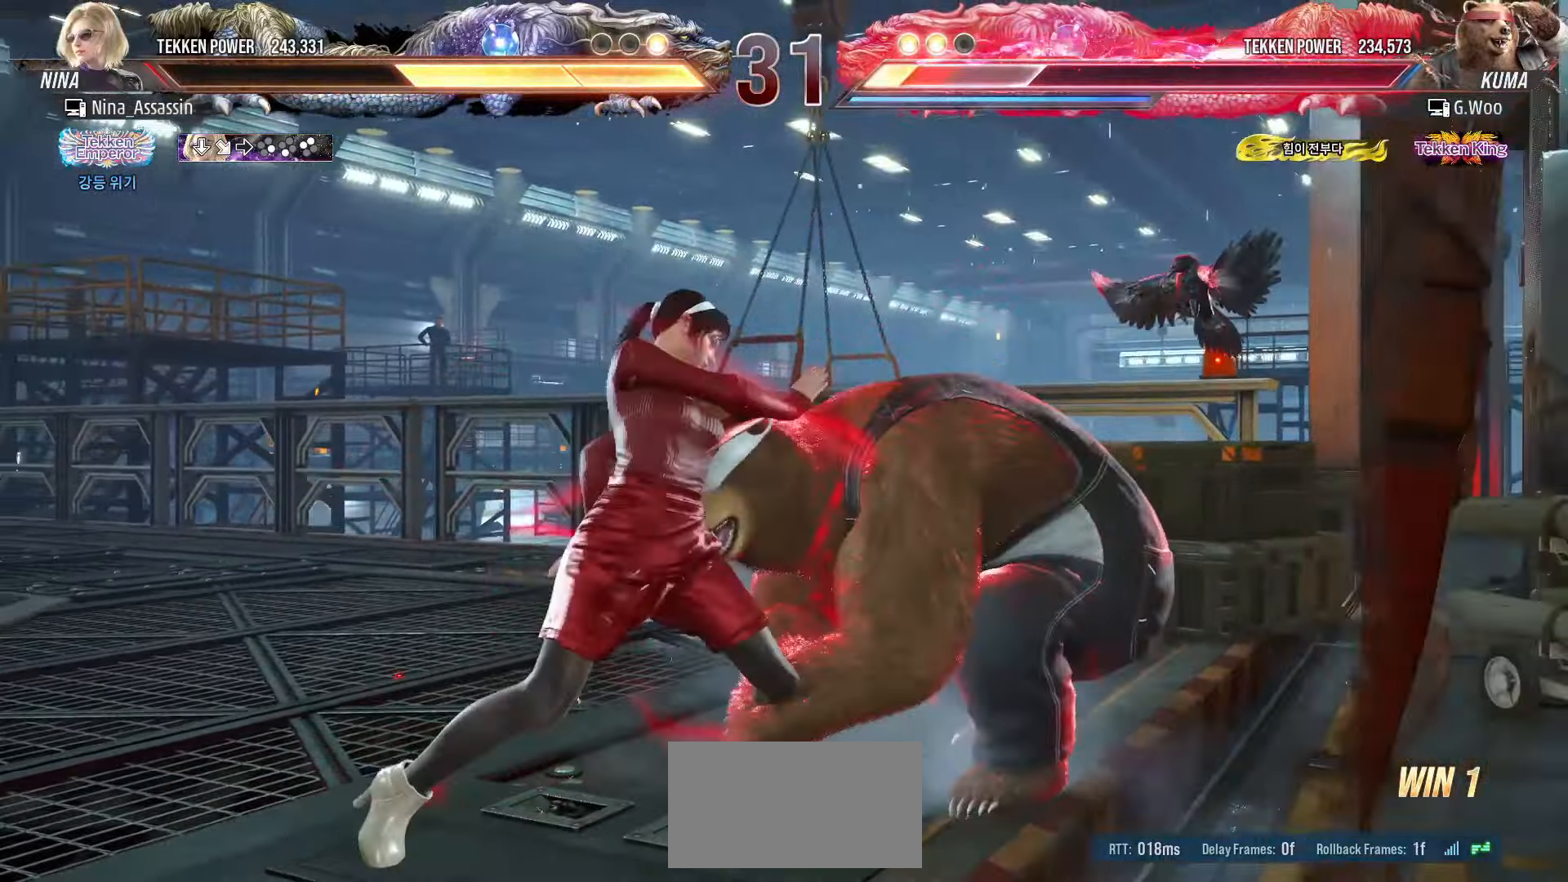
{"buttons": [], "left_stick": "center", "events": []}
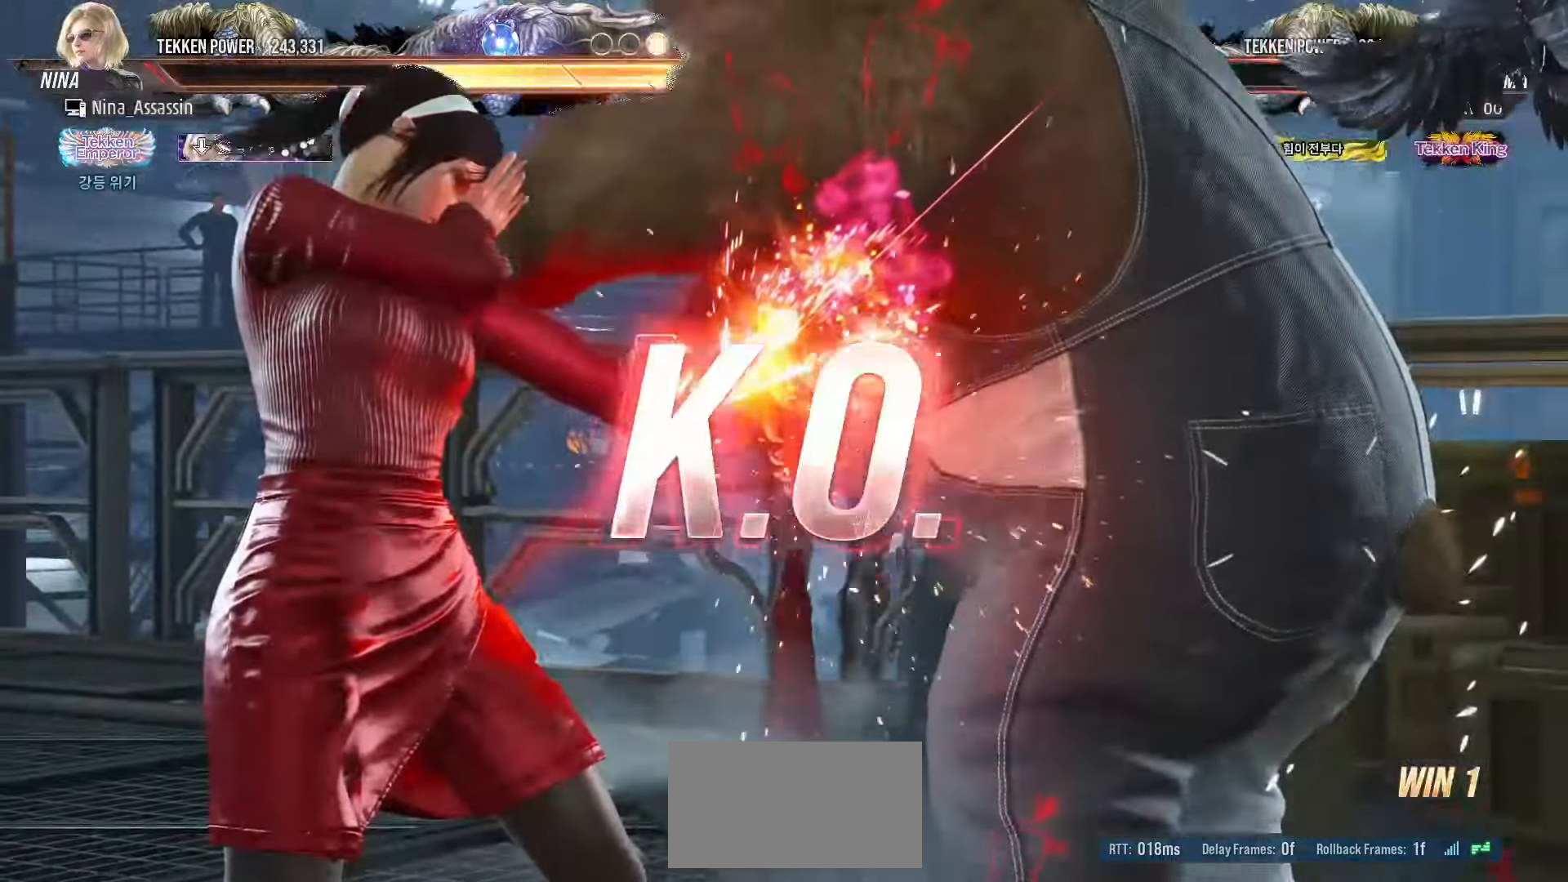
{"buttons": [], "left_stick": "center", "events": []}
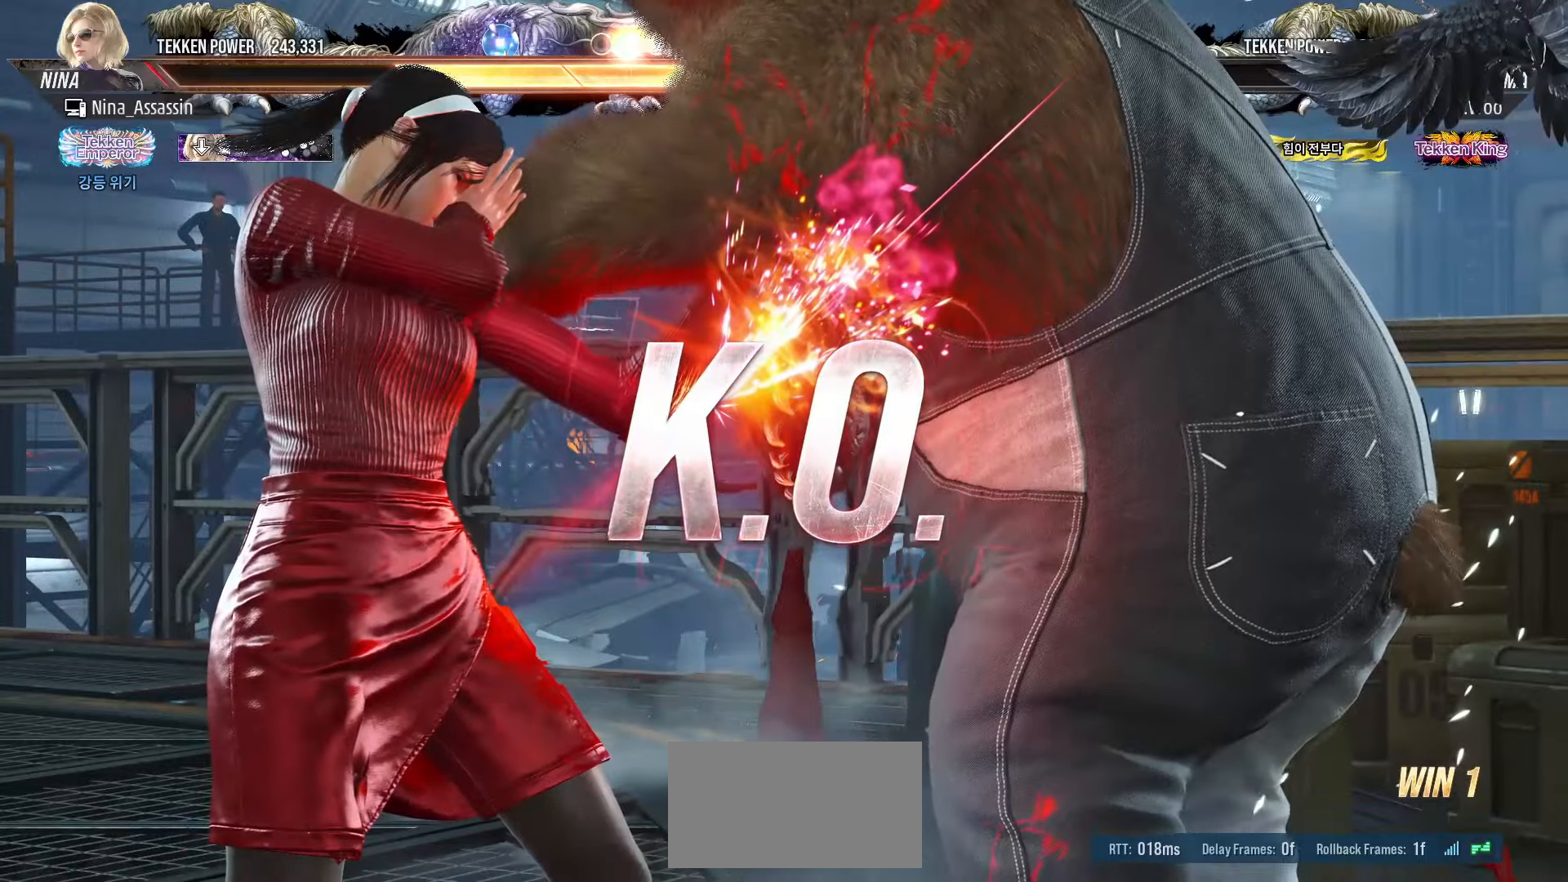
{"buttons": ["START"], "left_stick": "center", "events": [[33, "START", "down"], [66, "START", "up"], [116, "START", "down"], [166, "START", "up"], [216, "START", "down"], [266, "START", "up"], [300, "START", "down"], [350, "START", "up"], [400, "START", "down"], [450, "START", "up"], [483, "START", "down"]]}
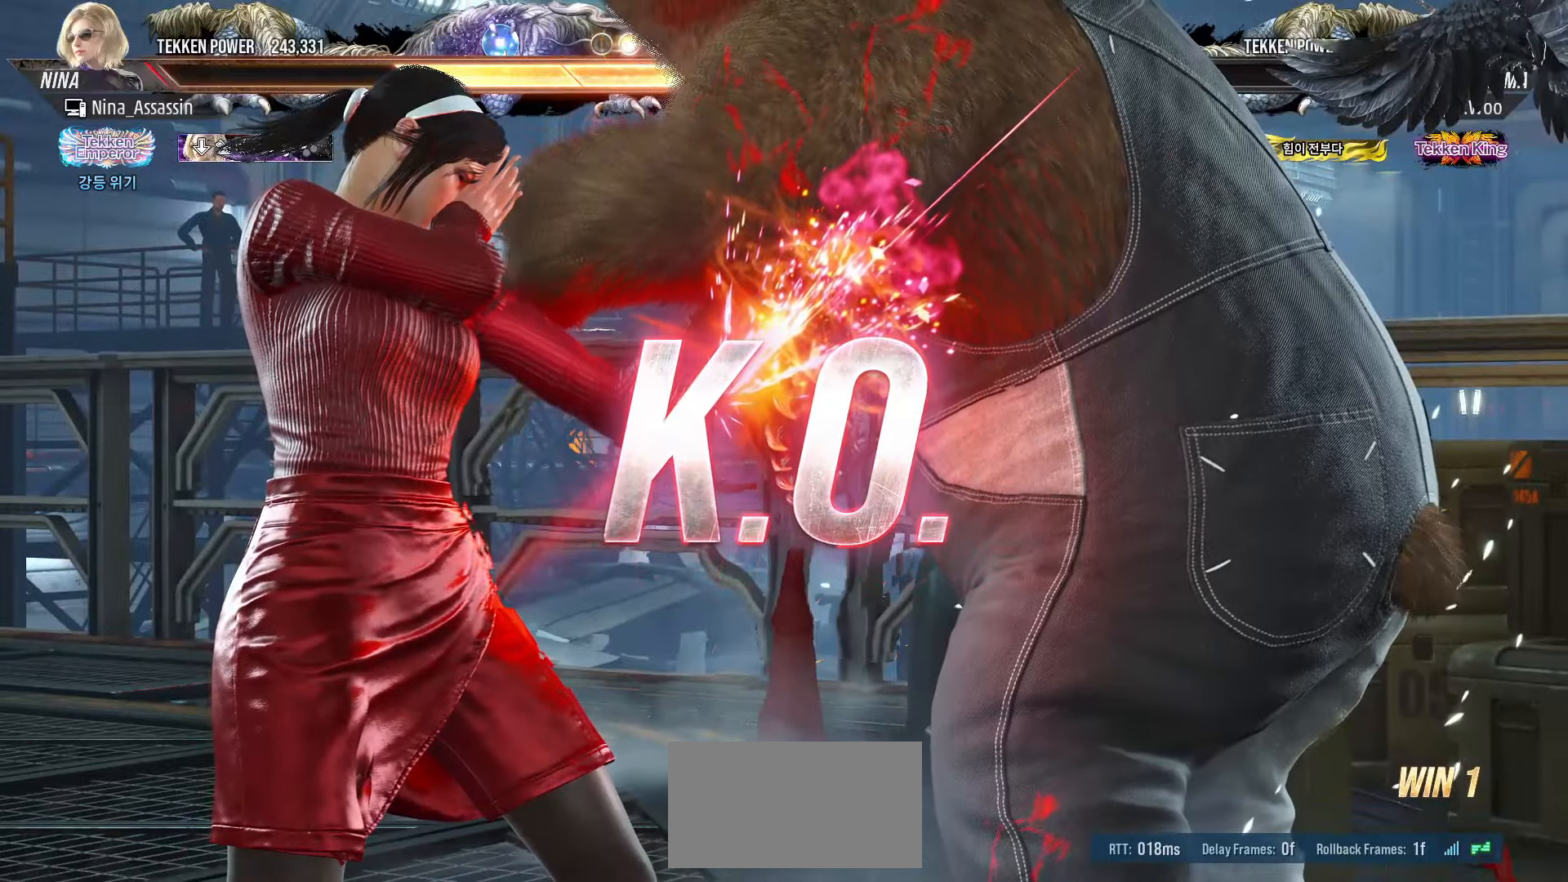
{"buttons": [], "left_stick": "center", "events": [[50, "START", "up"], [83, "START", "down"], [133, "START", "up"], [166, "START", "down"], [233, "START", "up"], [266, "START", "down"], [316, "START", "up"], [350, "START", "down"], [416, "START", "up"], [450, "START", "down"], [500, "START", "up"]]}
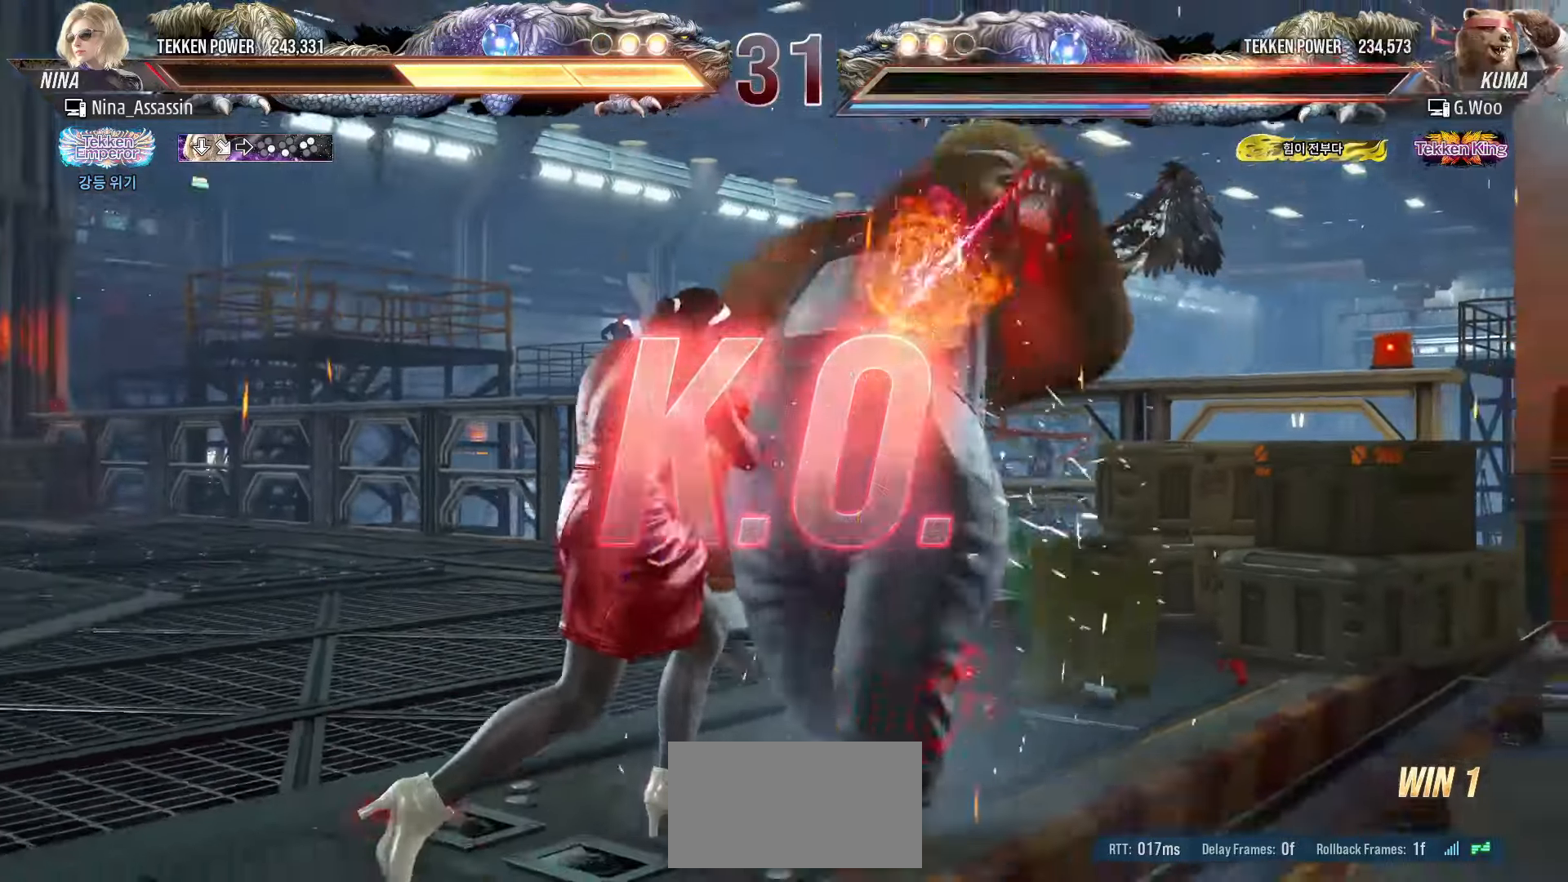
{"buttons": [], "left_stick": "center", "events": [[50, "START", "down"], [100, "START", "up"], [133, "START", "down"], [183, "START", "up"], [233, "START", "down"], [283, "START", "up"], [316, "START", "down"], [366, "START", "up"], [416, "START", "down"], [466, "START", "up"]]}
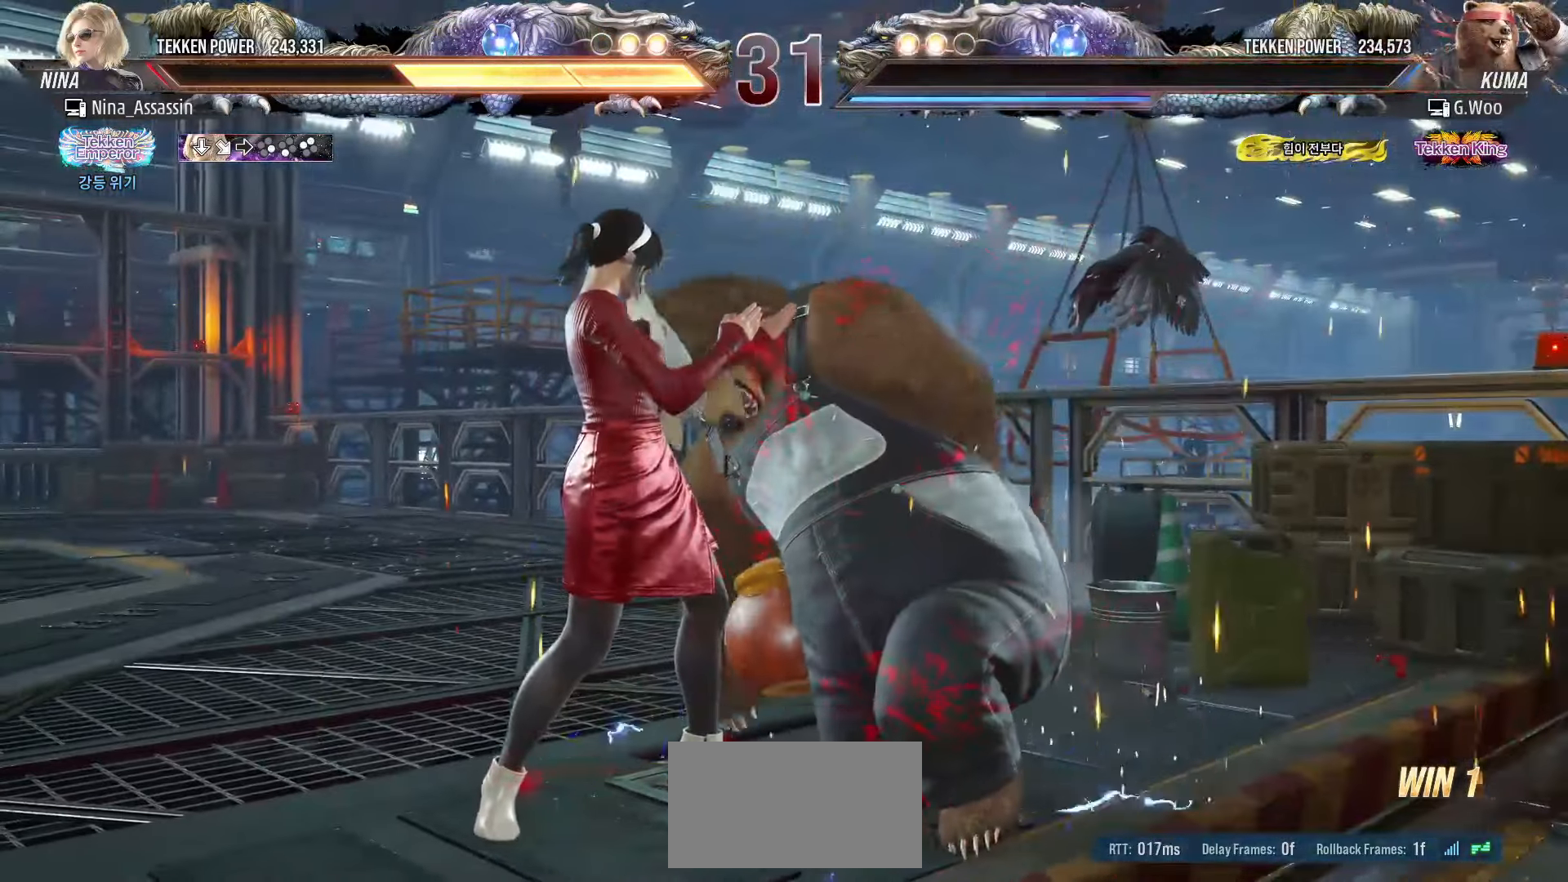
{"buttons": ["START"], "left_stick": "center", "events": [[16, "START", "down"], [66, "START", "up"], [100, "START", "down"], [150, "START", "up"], [200, "START", "down"], [250, "START", "up"], [300, "START", "down"], [350, "START", "up"], [383, "START", "down"], [433, "START", "up"], [483, "START", "down"]]}
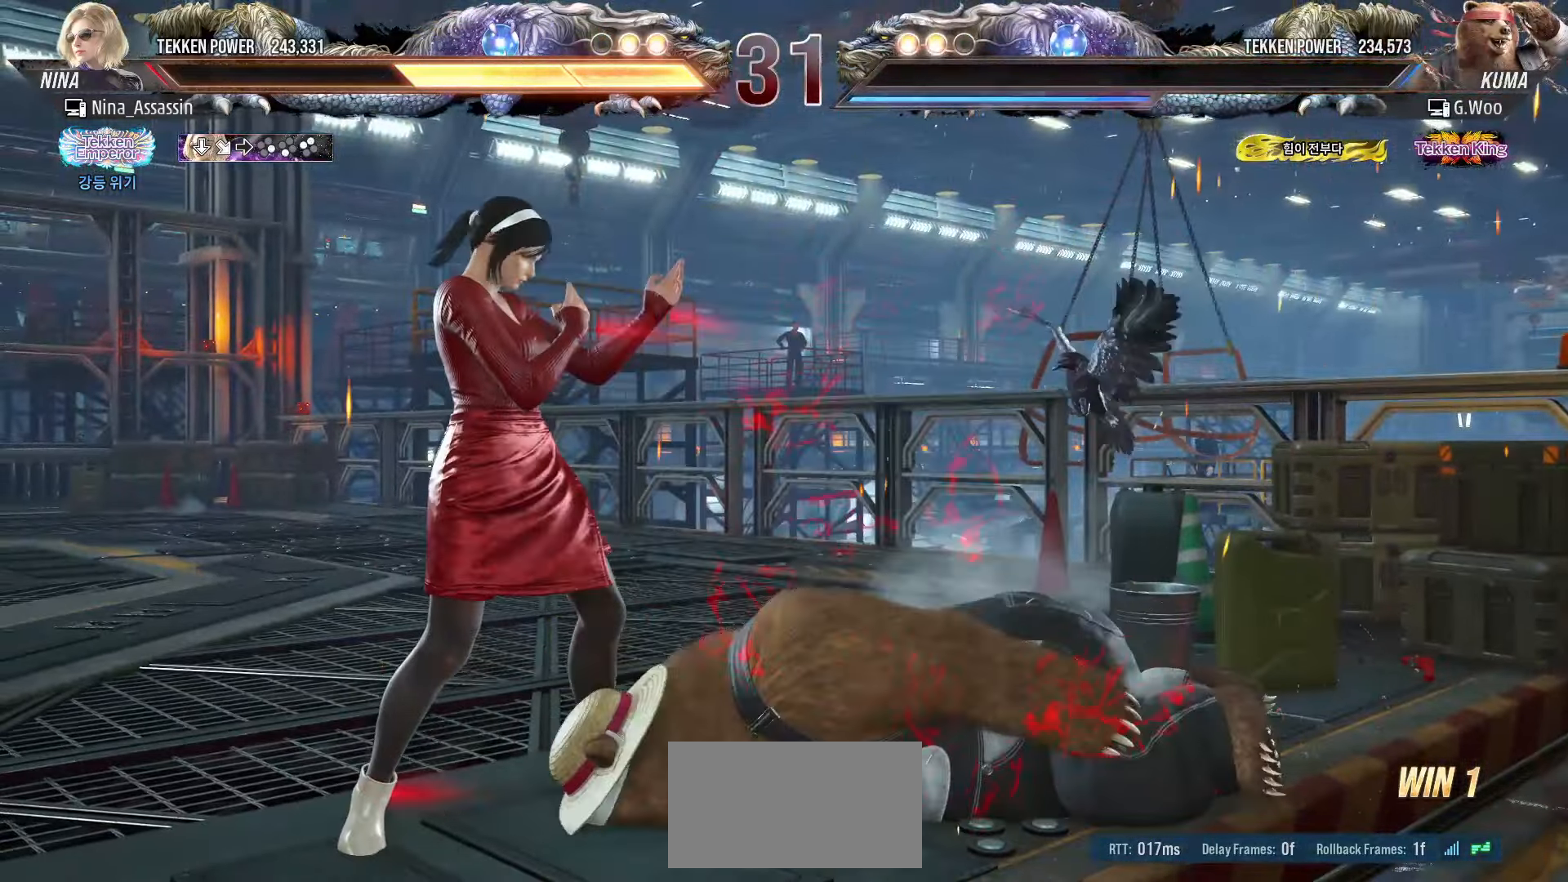
{"buttons": ["START"], "left_stick": "center", "events": [[33, "START", "up"], [83, "START", "down"], [133, "START", "up"], [183, "START", "down"], [233, "START", "up"], [266, "START", "down"], [316, "START", "up"], [366, "START", "down"], [416, "START", "up"], [466, "START", "down"]]}
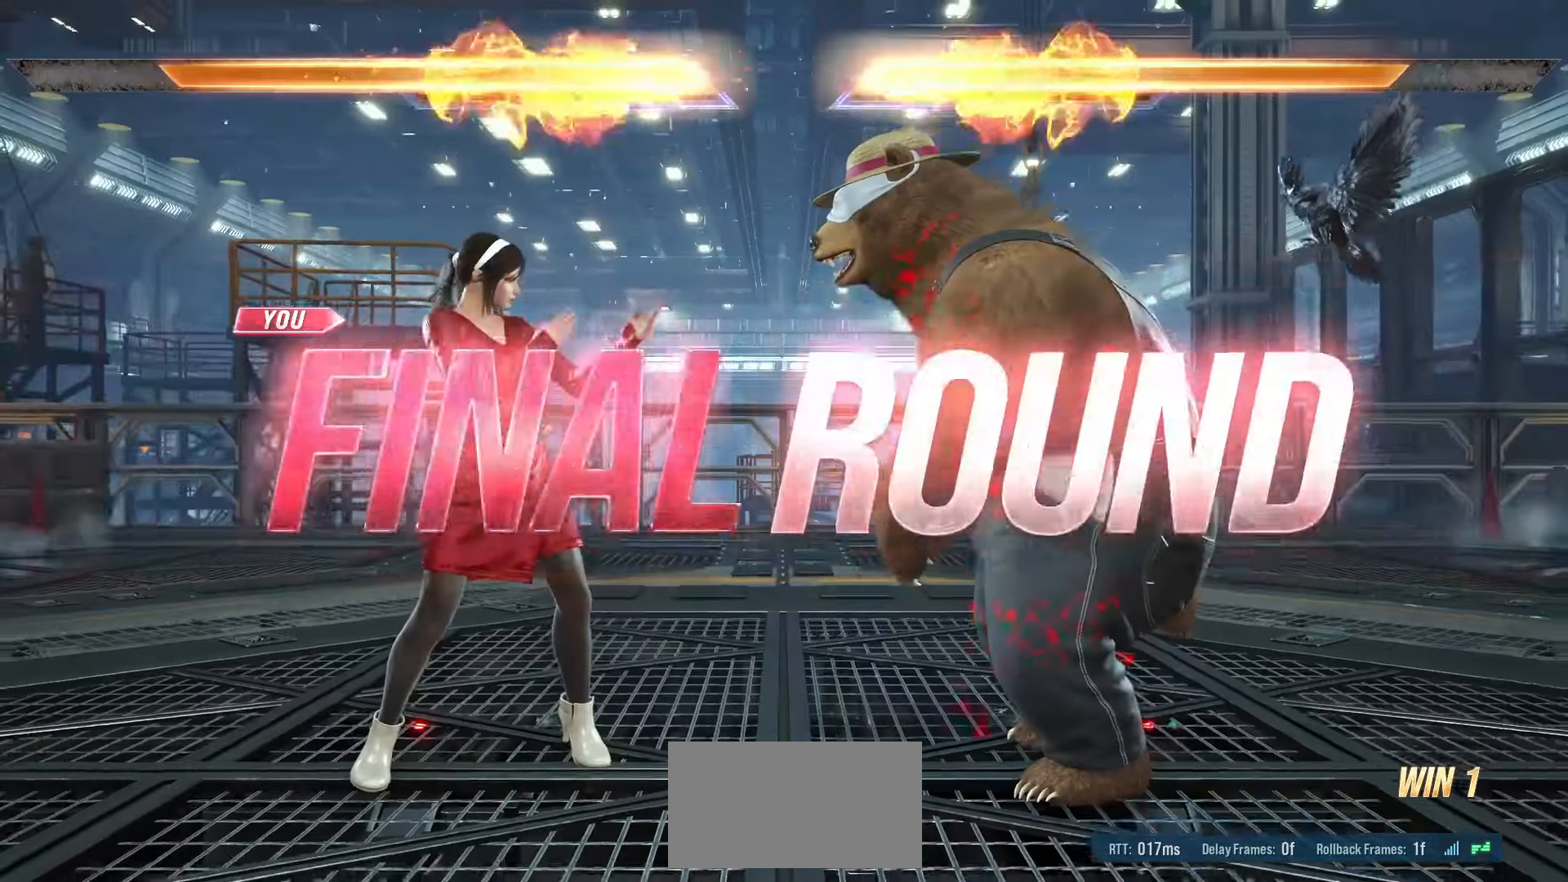
{"buttons": [], "left_stick": "center", "events": [[16, "START", "up"], [50, "START", "down"], [100, "START", "up"], [150, "START", "down"], [200, "START", "up"], [250, "START", "down"], [300, "START", "up"], [350, "START", "down"], [383, "START", "up"], [433, "START", "down"], [483, "START", "up"]]}
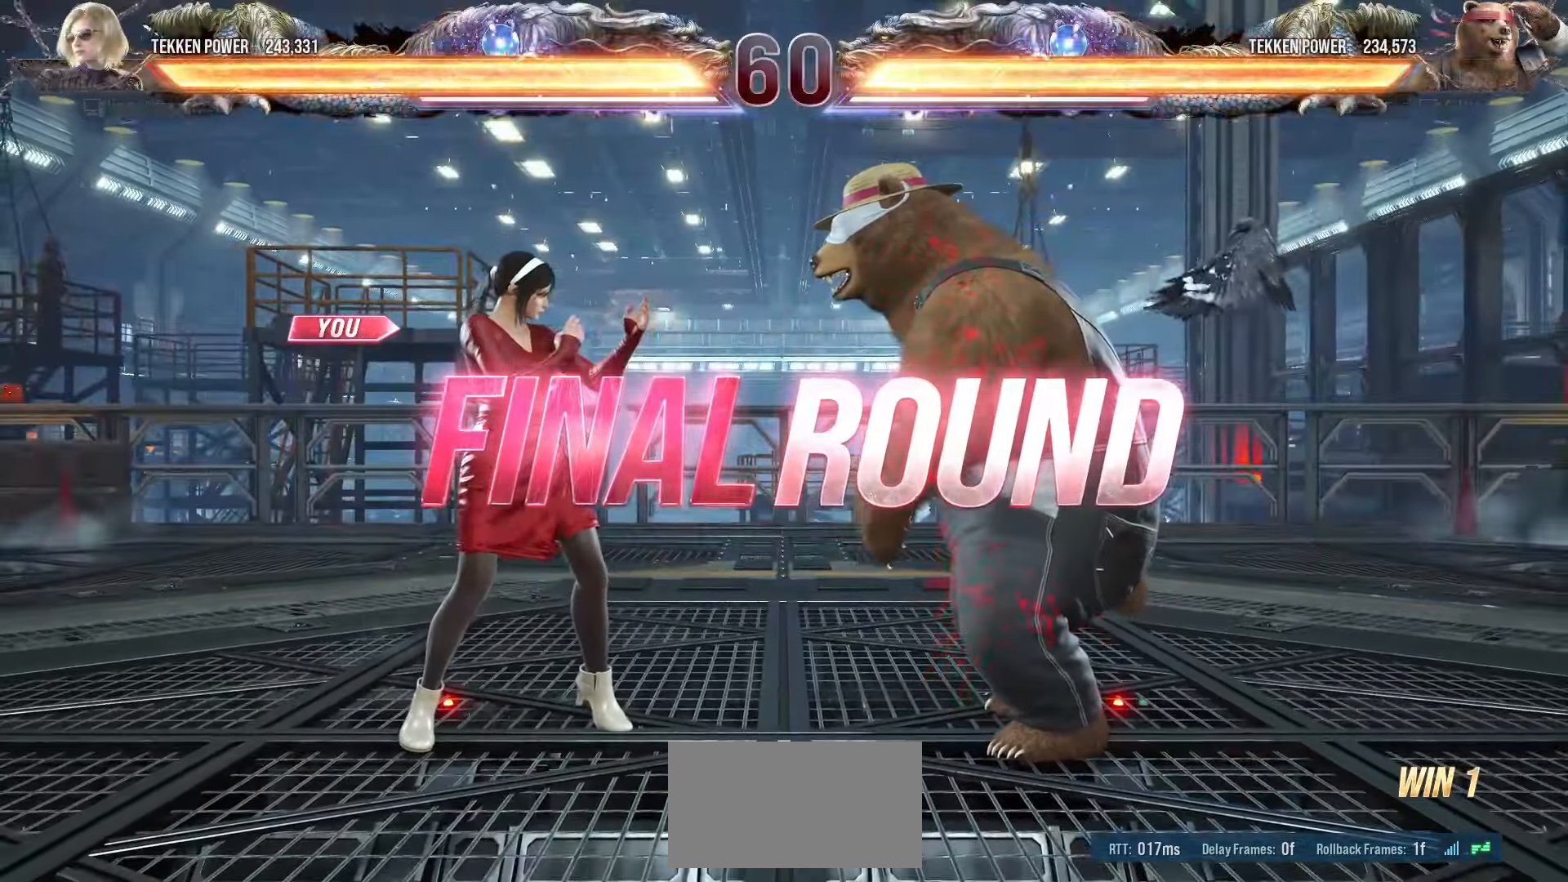
{"buttons": ["START"], "left_stick": "center", "events": [[33, "START", "down"], [83, "START", "up"], [133, "START", "down"], [166, "START", "up"], [216, "START", "down"], [266, "START", "up"], [316, "START", "down"], [366, "START", "up"], [400, "START", "down"], [450, "START", "up"], [500, "START", "down"]]}
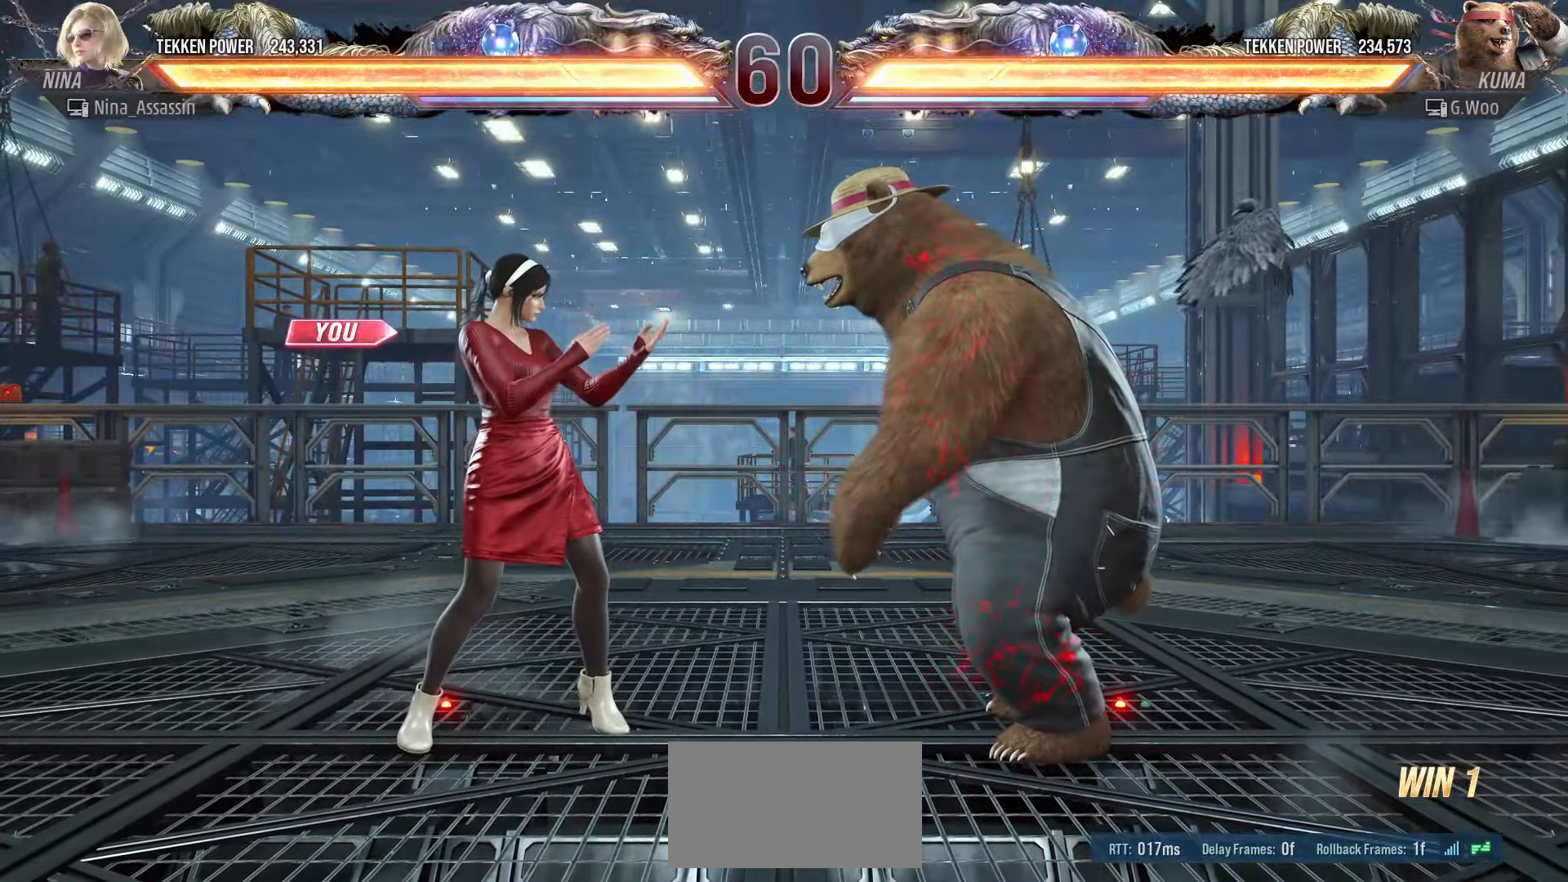
{"buttons": [], "left_stick": "center", "events": [[33, "START", "up"], [83, "START", "down"], [133, "START", "up"], [166, "START", "down"], [216, "START", "up"]]}
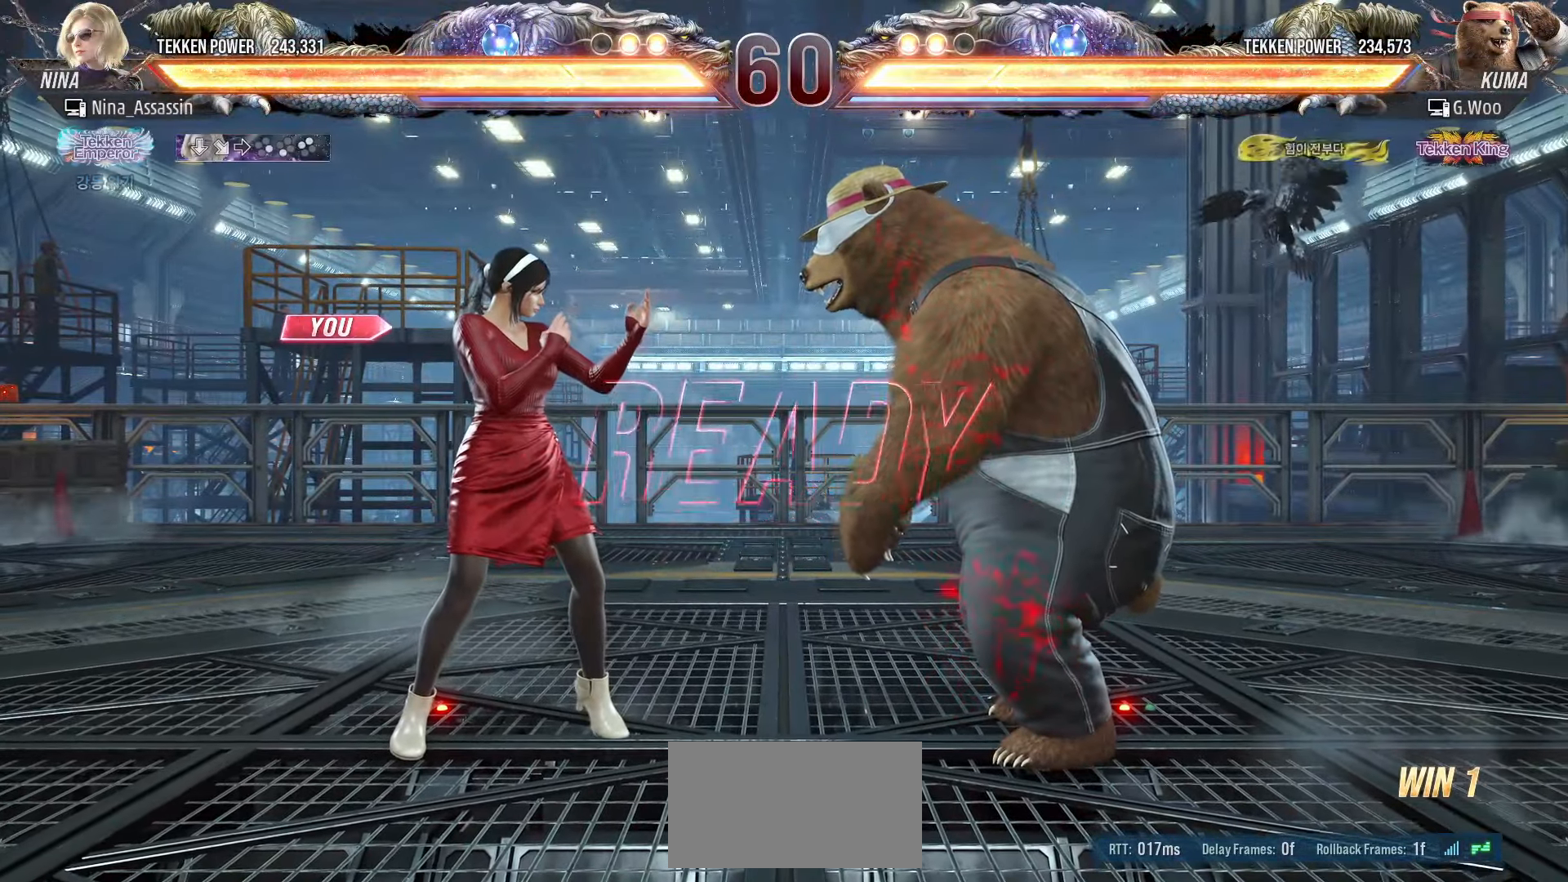
{"buttons": [], "left_stick": "center", "events": []}
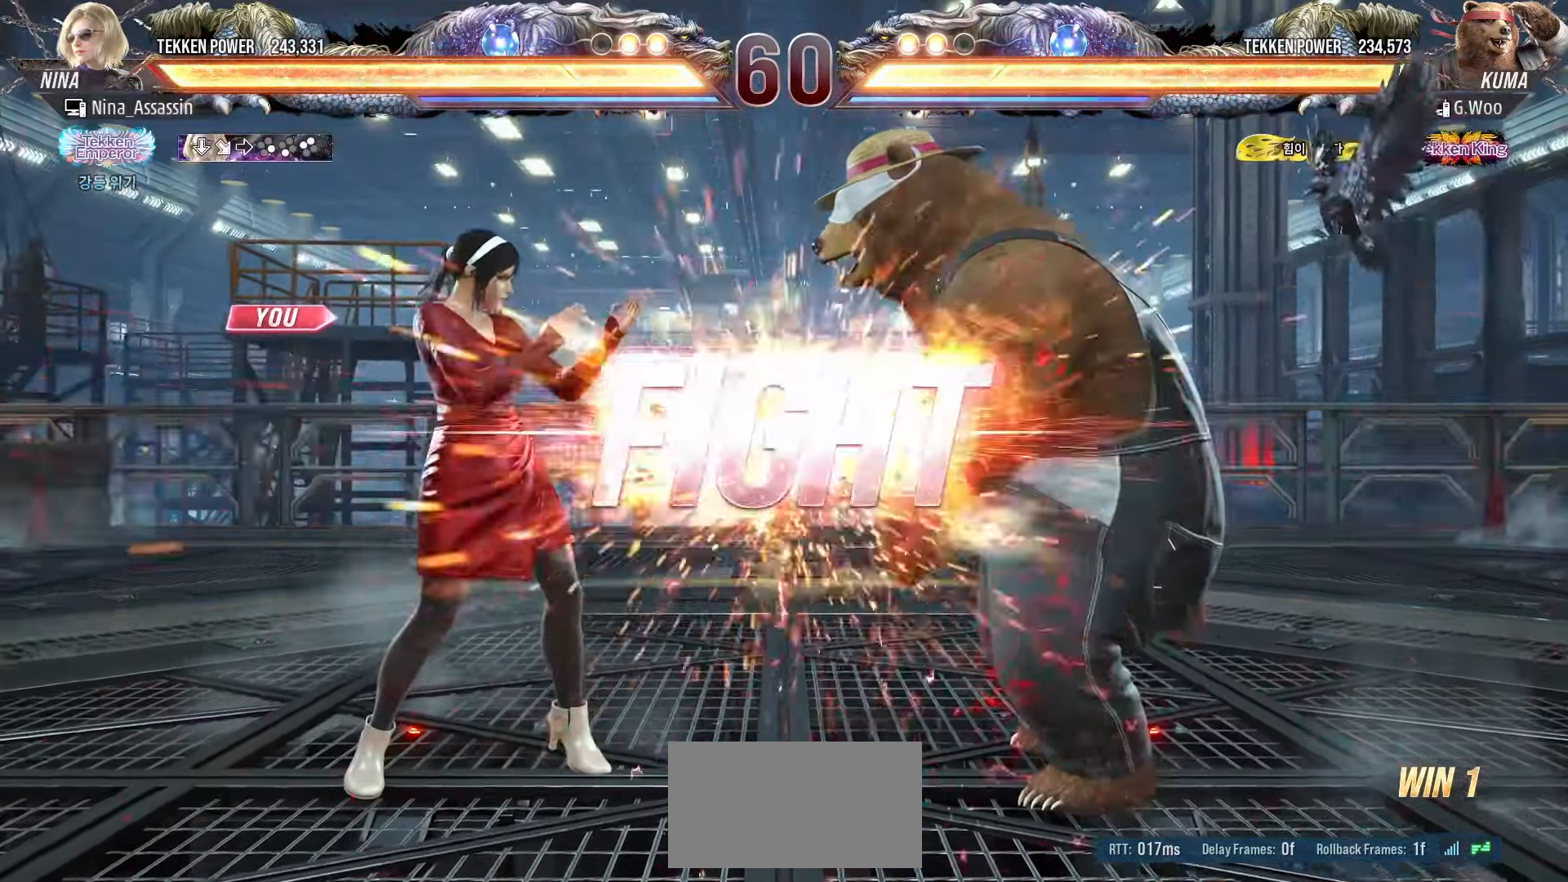
{"buttons": [], "left_stick": "up", "events": [[483, "left_stick", "up"]]}
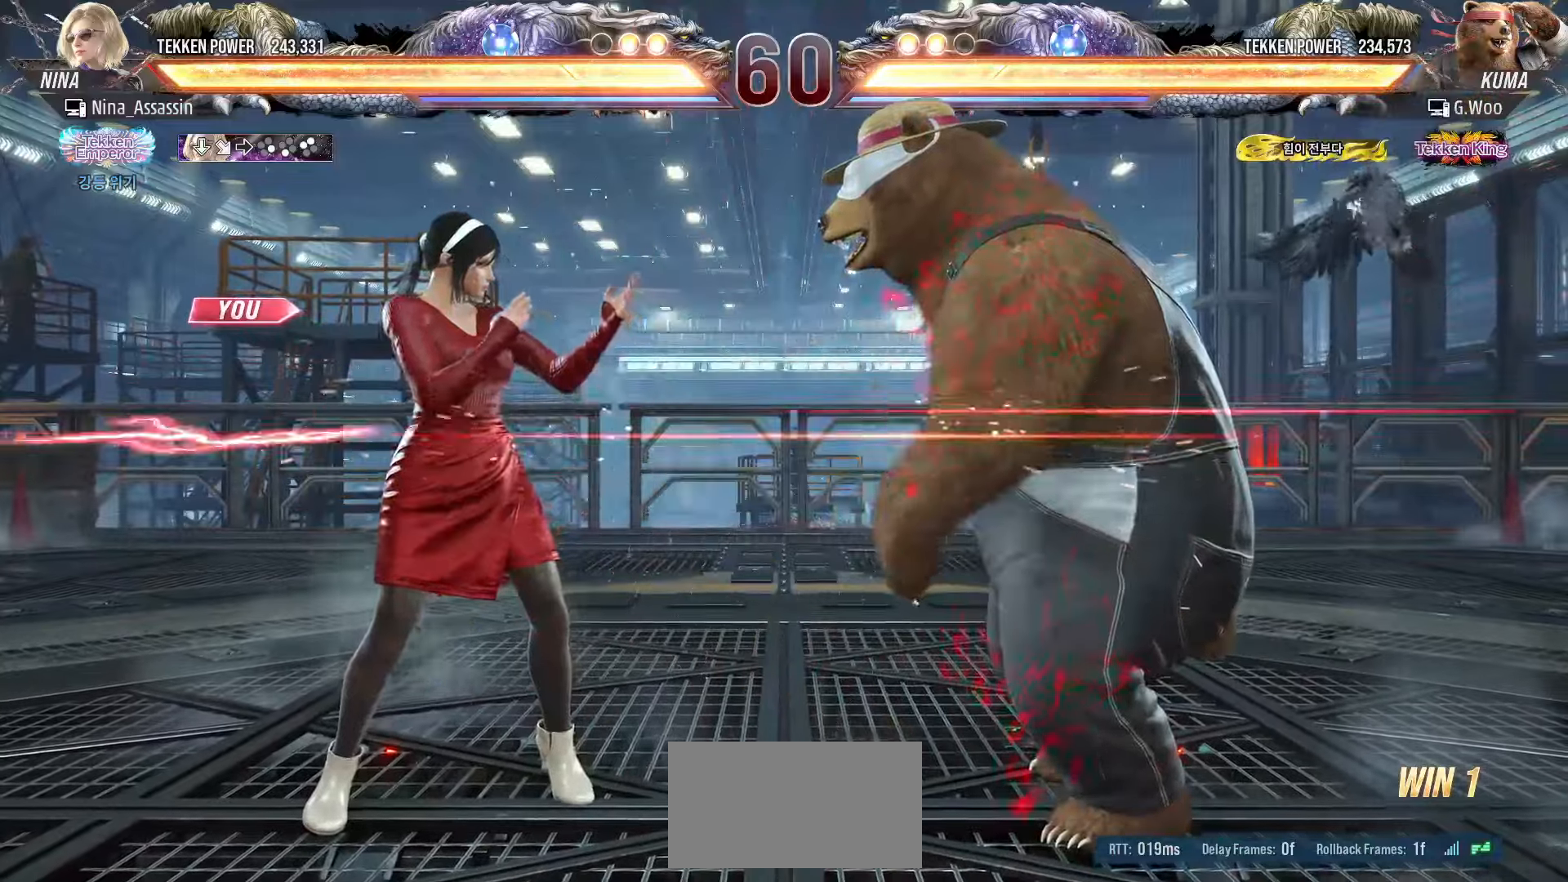
{"buttons": [], "left_stick": "left", "events": [[33, "left_stick", "center"], [183, "left_stick", "left"], [250, "left_stick", "center"], [300, "left_stick", "left"]]}
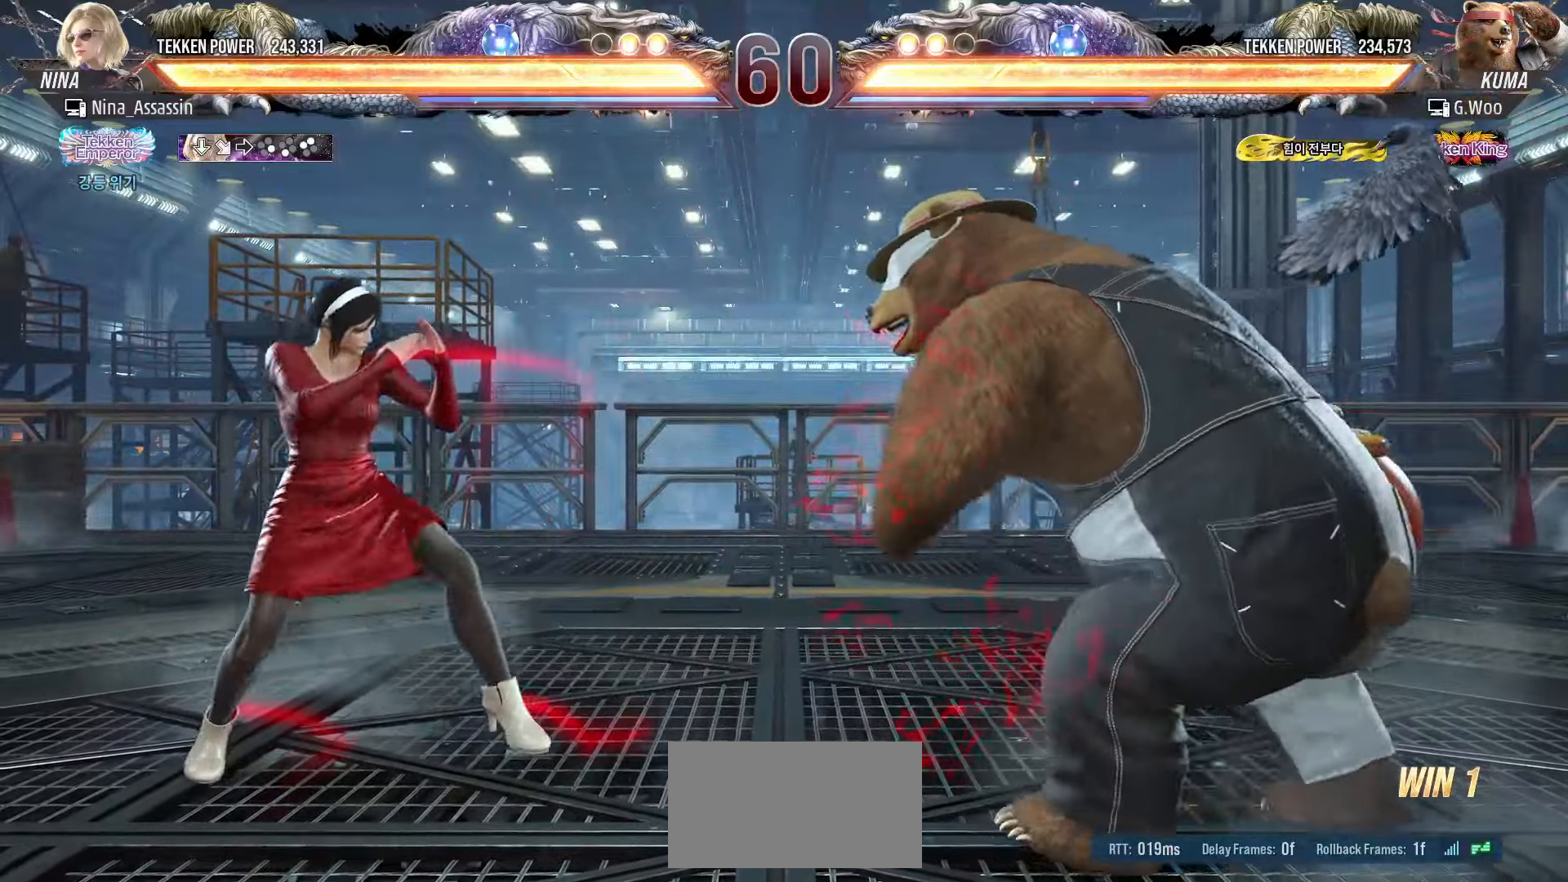
{"buttons": [], "left_stick": "center", "events": [[233, "left_stick", "down"], [283, "left_stick", "center"], [350, "left_stick", "down"], [433, "left_stick", "center"]]}
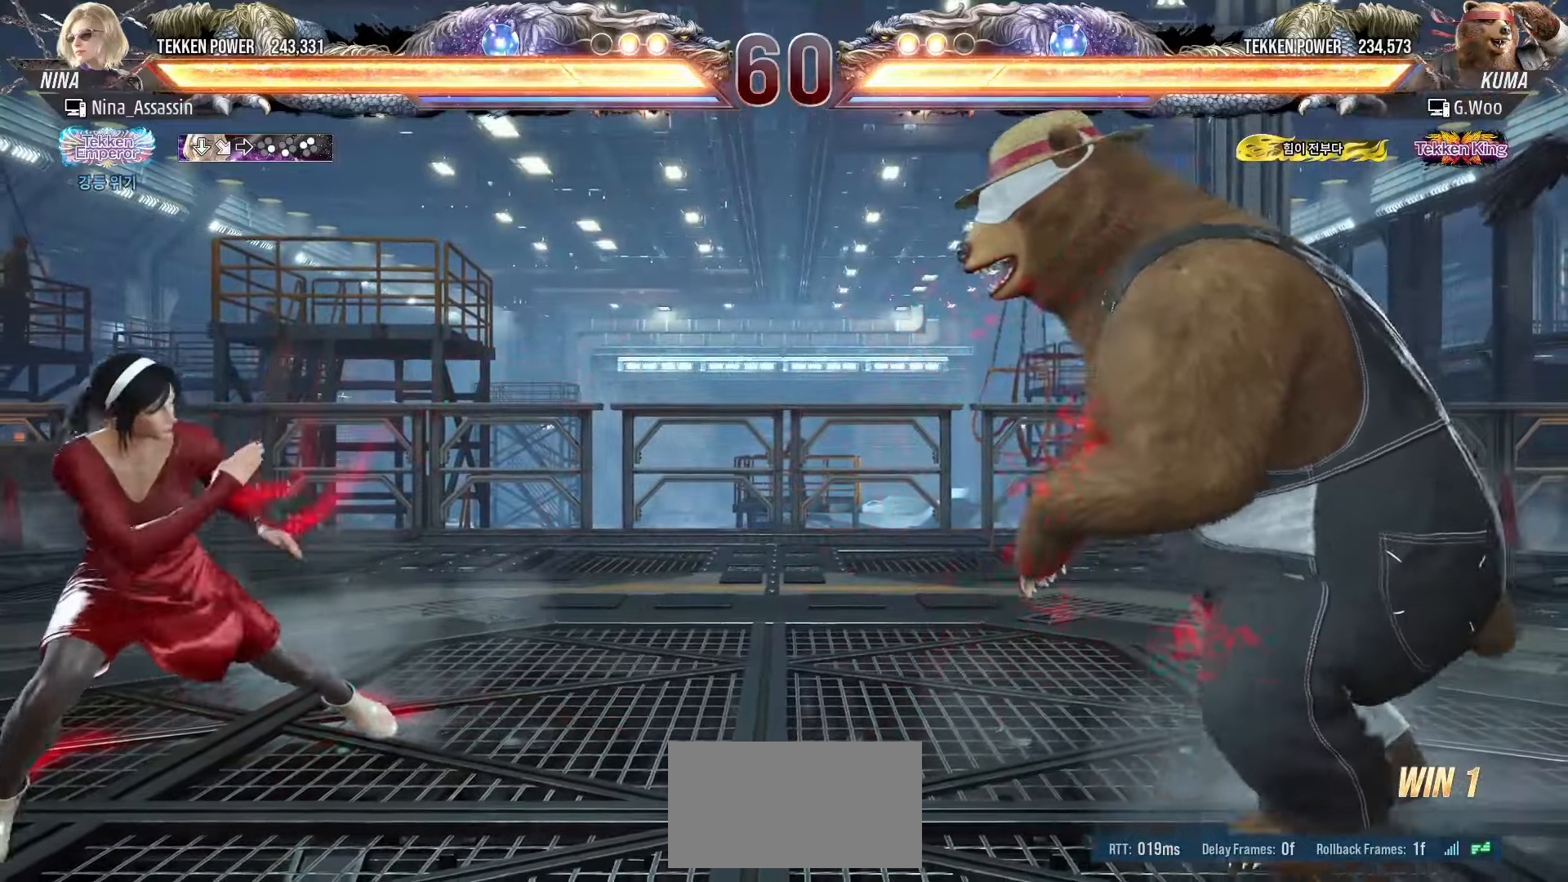
{"buttons": [], "left_stick": "center", "events": [[50, "left_stick", "left"], [116, "left_stick", "center"], [233, "left_stick", "down"], [300, "left_stick", "center"], [366, "left_stick", "down"], [450, "left_stick", "center"]]}
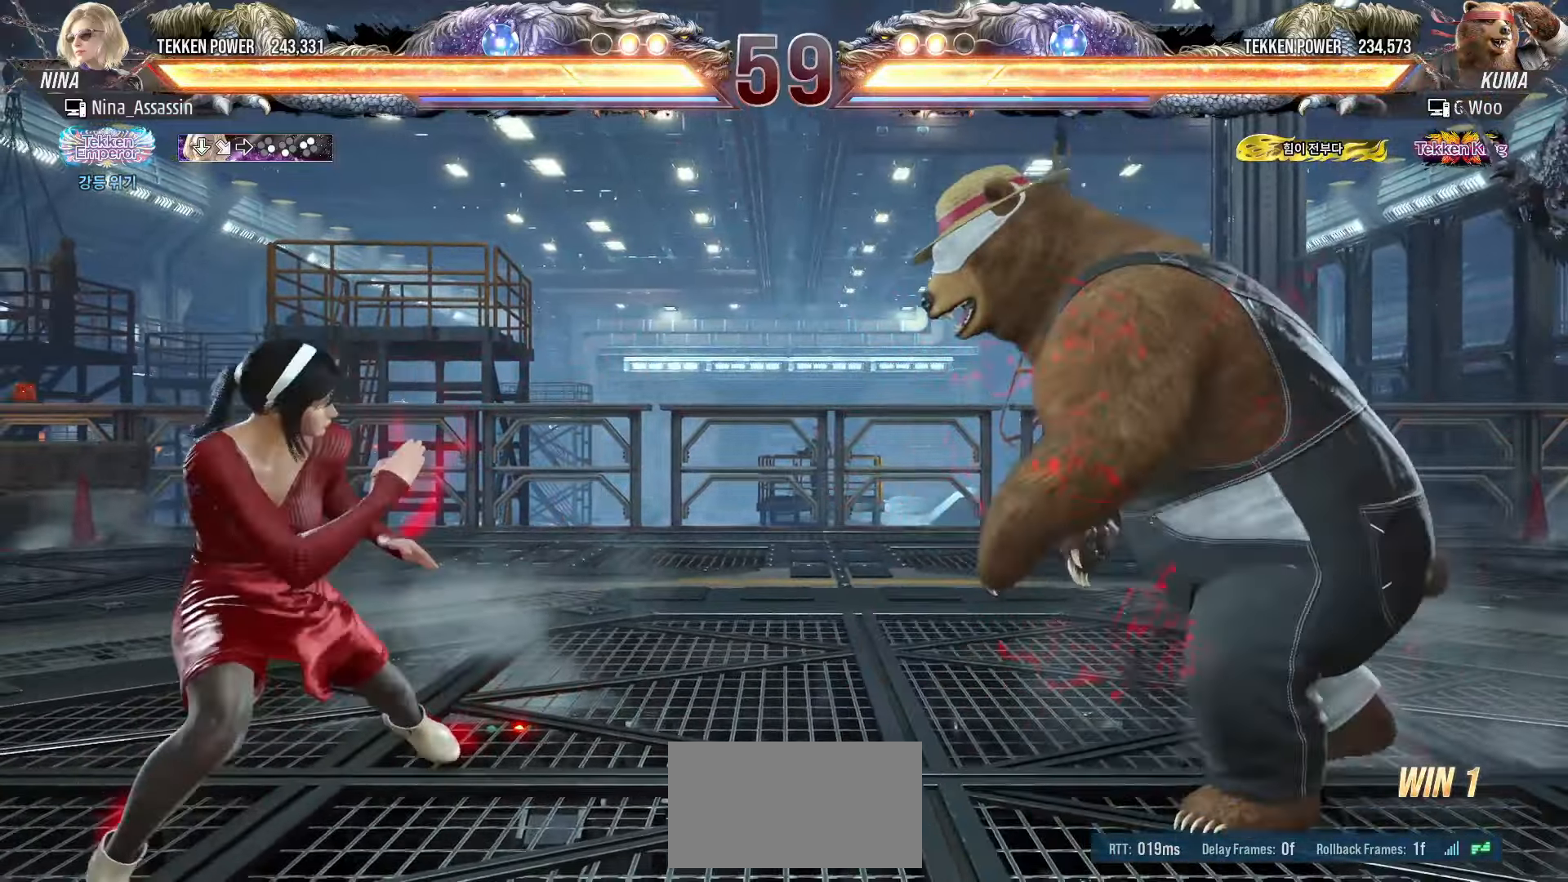
{"buttons": [], "left_stick": "center", "events": [[50, "left_stick", "left"], [100, "left_stick", "center"], [183, "left_stick", "left"], [250, "left_stick", "down"], [300, "left_stick", "center"], [416, "left_stick", "left"], [466, "left_stick", "center"]]}
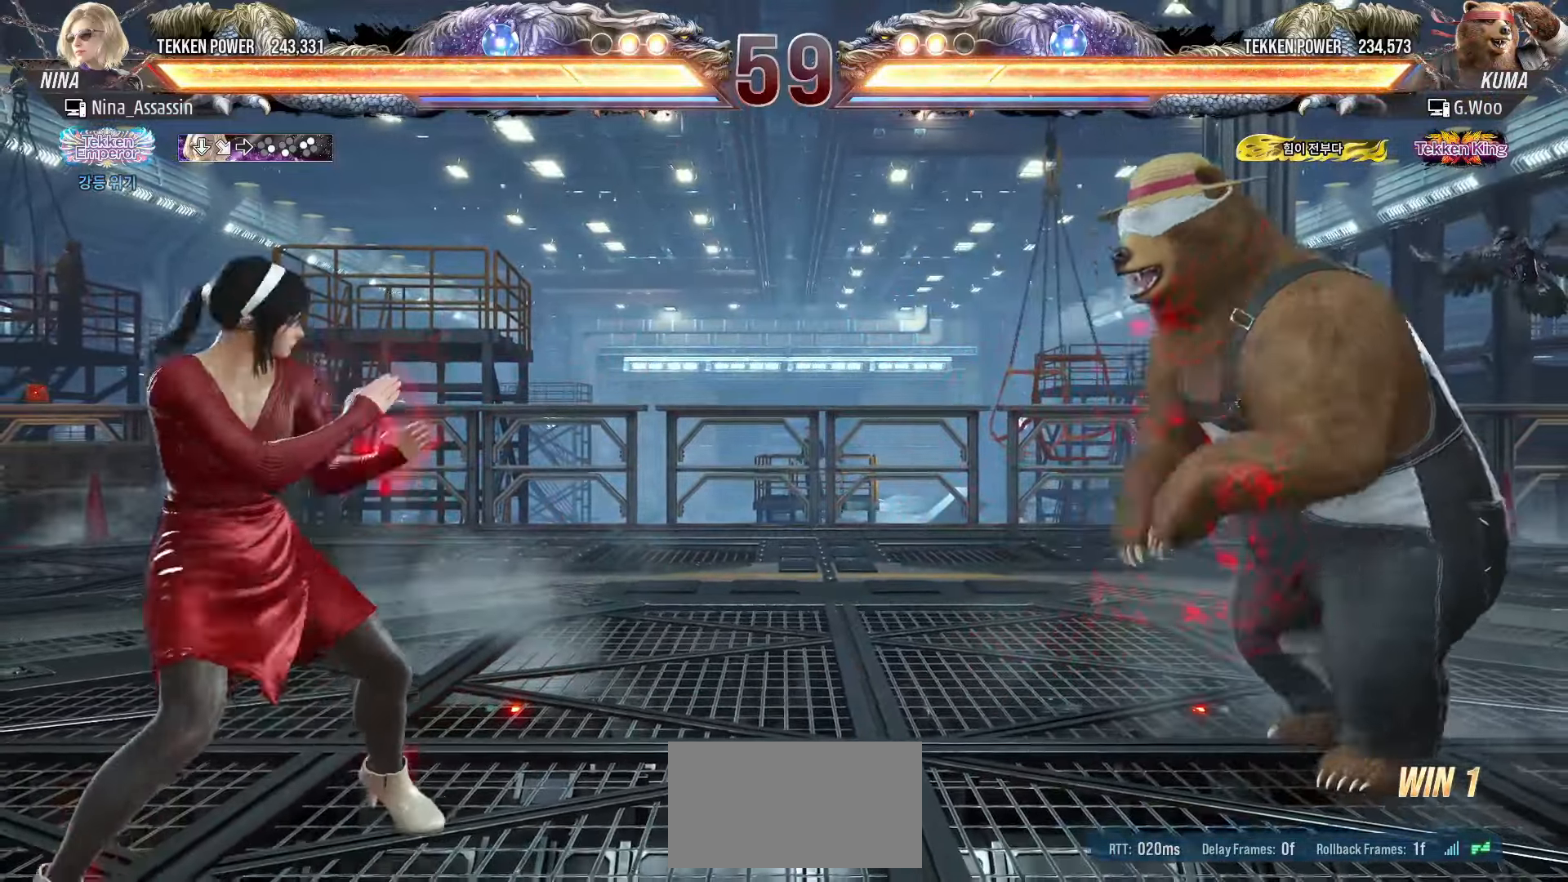
{"buttons": [], "left_stick": "left", "events": [[33, "left_stick", "left"], [100, "left_stick", "down"], [150, "left_stick", "center"], [216, "left_stick", "down"], [266, "left_stick", "center"], [366, "left_stick", "left"], [433, "left_stick", "center"], [500, "left_stick", "left"]]}
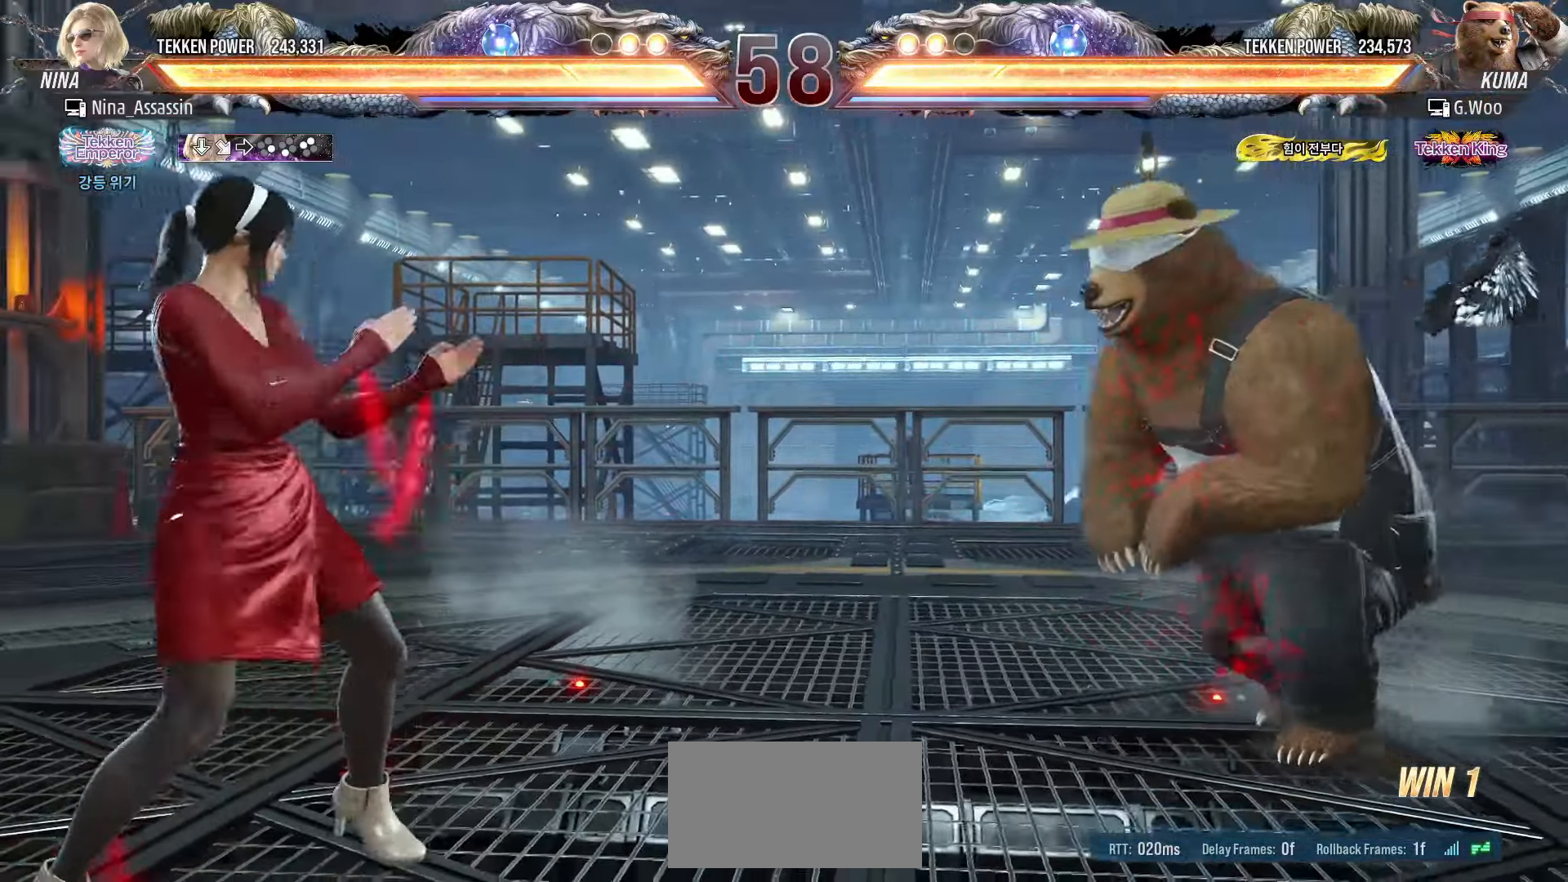
{"buttons": [], "left_stick": "left", "events": [[66, "left_stick", "down"], [150, "left_stick", "center"], [200, "left_stick", "down"], [250, "left_stick", "center"], [350, "left_stick", "left"], [400, "left_stick", "center"], [466, "left_stick", "left"]]}
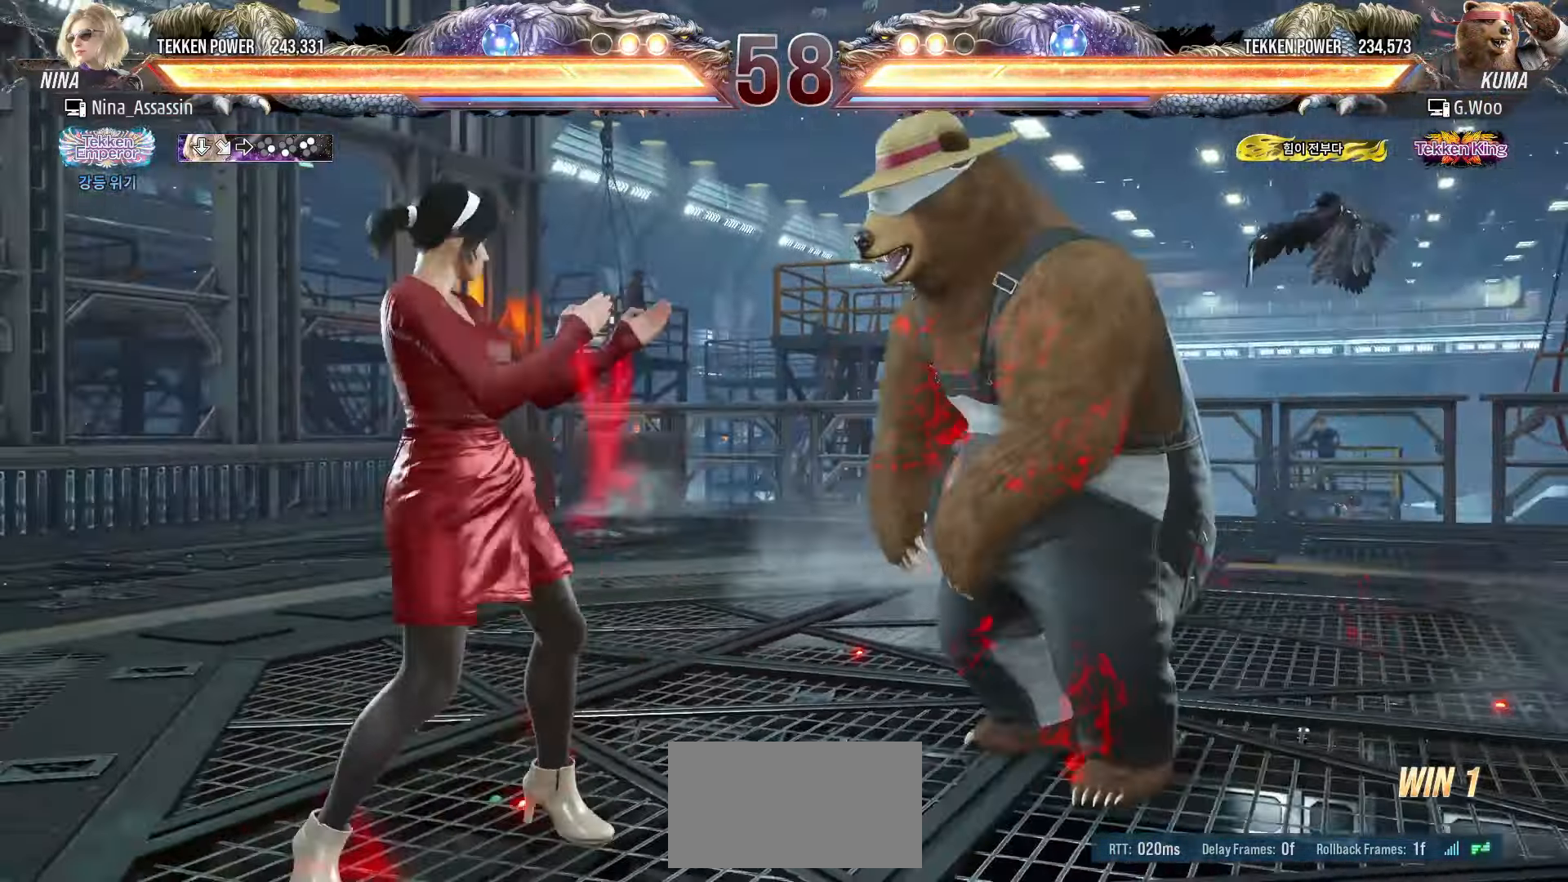
{"buttons": [], "left_stick": "center", "events": [[200, "left_stick", "down"], [266, "left_stick", "center"], [333, "left_stick", "down"], [500, "left_stick", "center"]]}
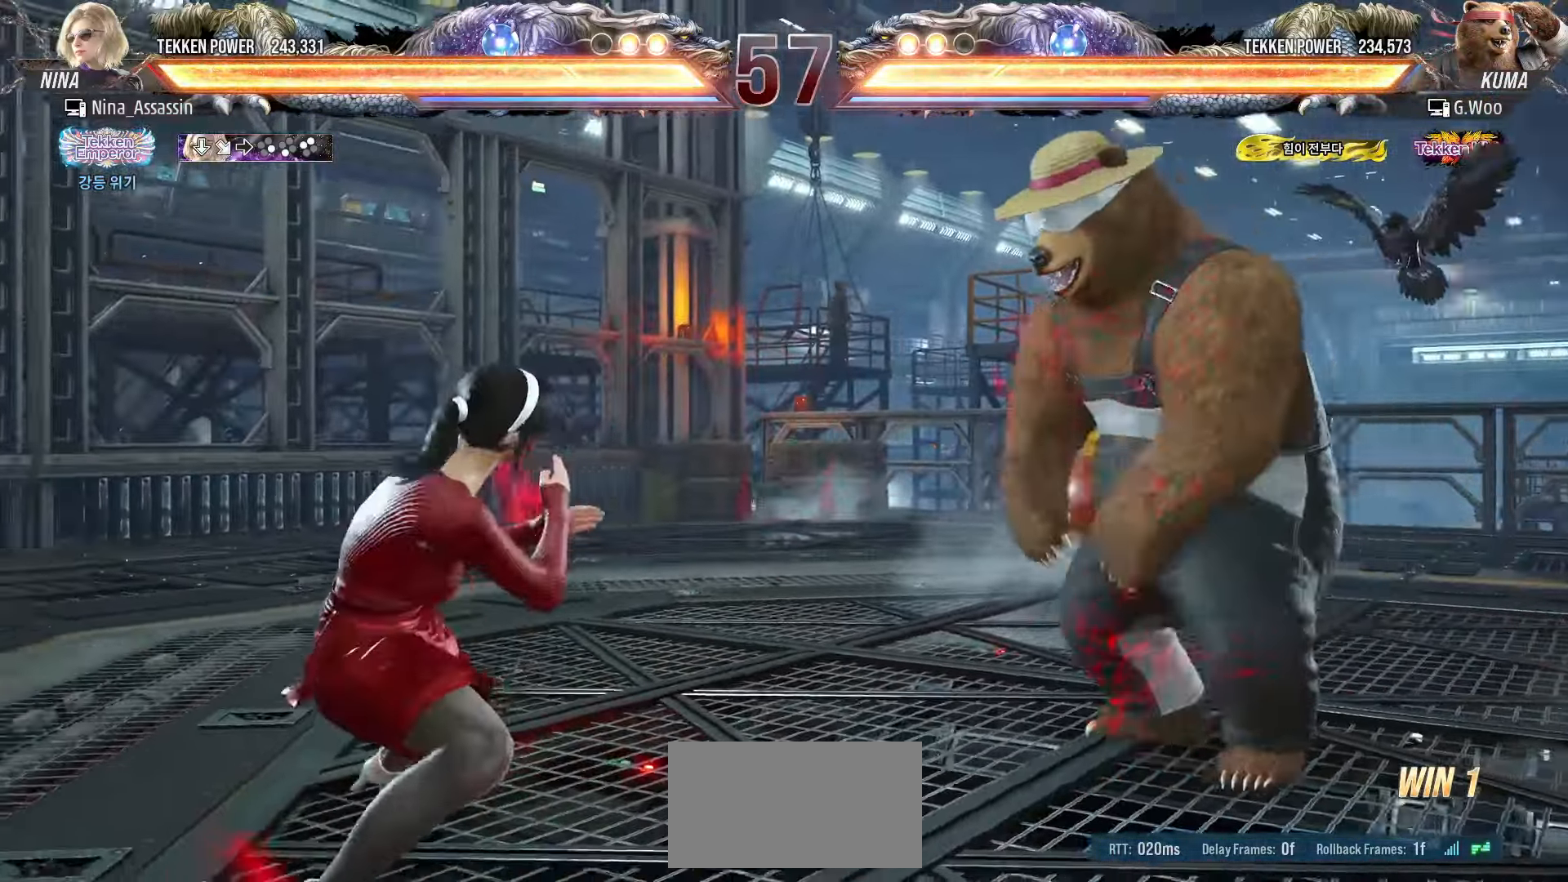
{"buttons": [], "left_stick": "center", "events": [[100, "left_stick", "left"], [166, "left_stick", "center"], [300, "left_stick", "down"], [366, "left_stick", "center"], [416, "left_stick", "down"], [466, "left_stick", "center"]]}
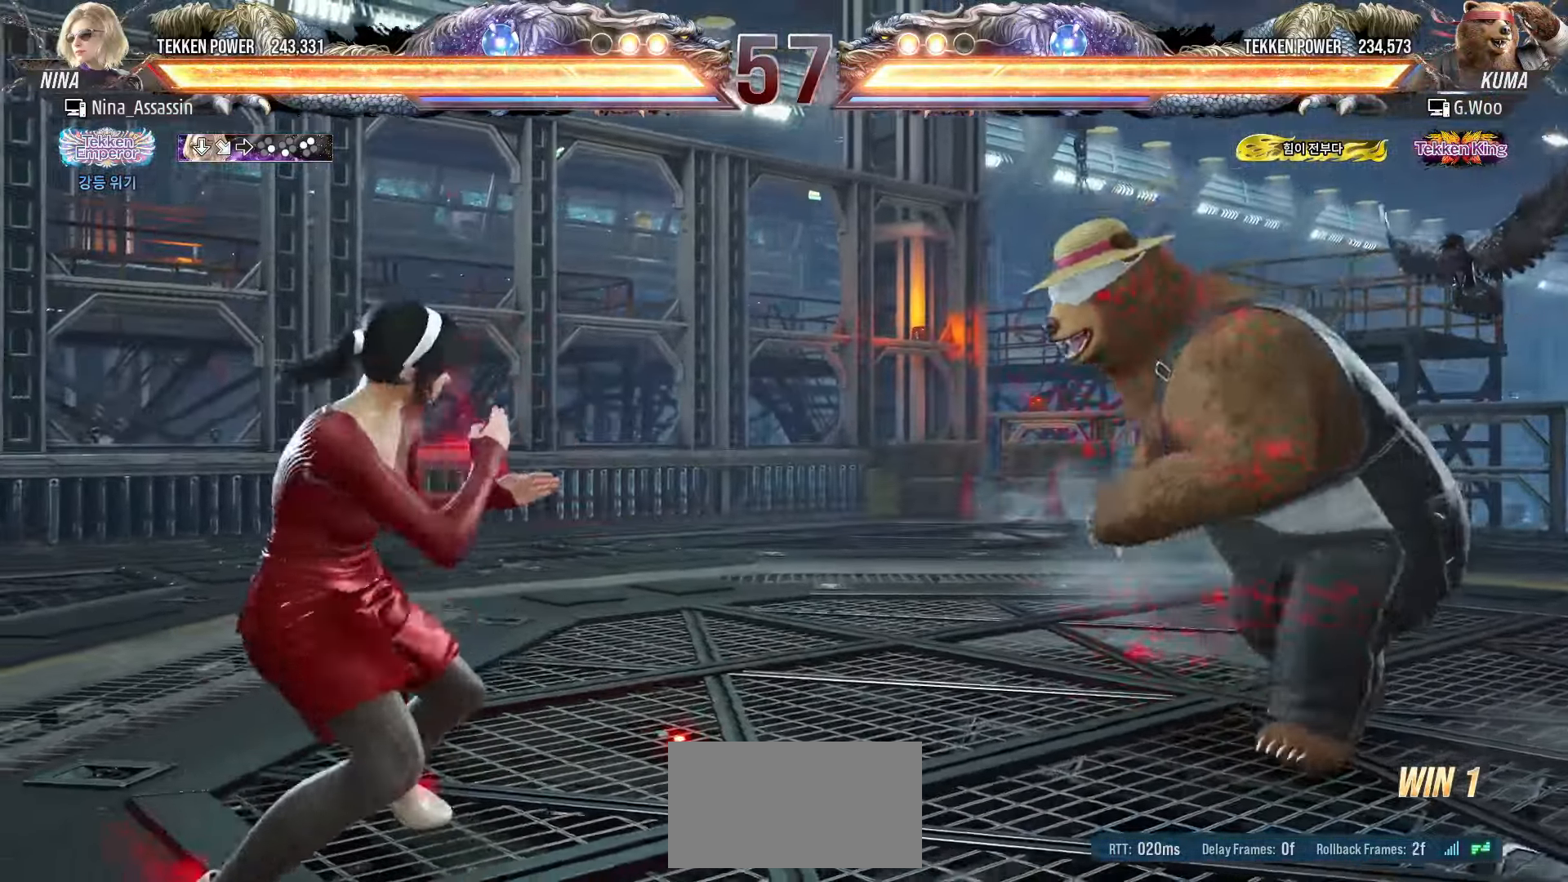
{"buttons": [], "left_stick": "center", "events": [[50, "left_stick", "right"], [100, "left_stick", "center"], [266, "left_stick", "right"], [300, "SQUARE", "down"], [300, "TRIANGLE", "down"], [333, "SQUARE", "up"], [333, "TRIANGLE", "up"], [366, "left_stick", "center"]]}
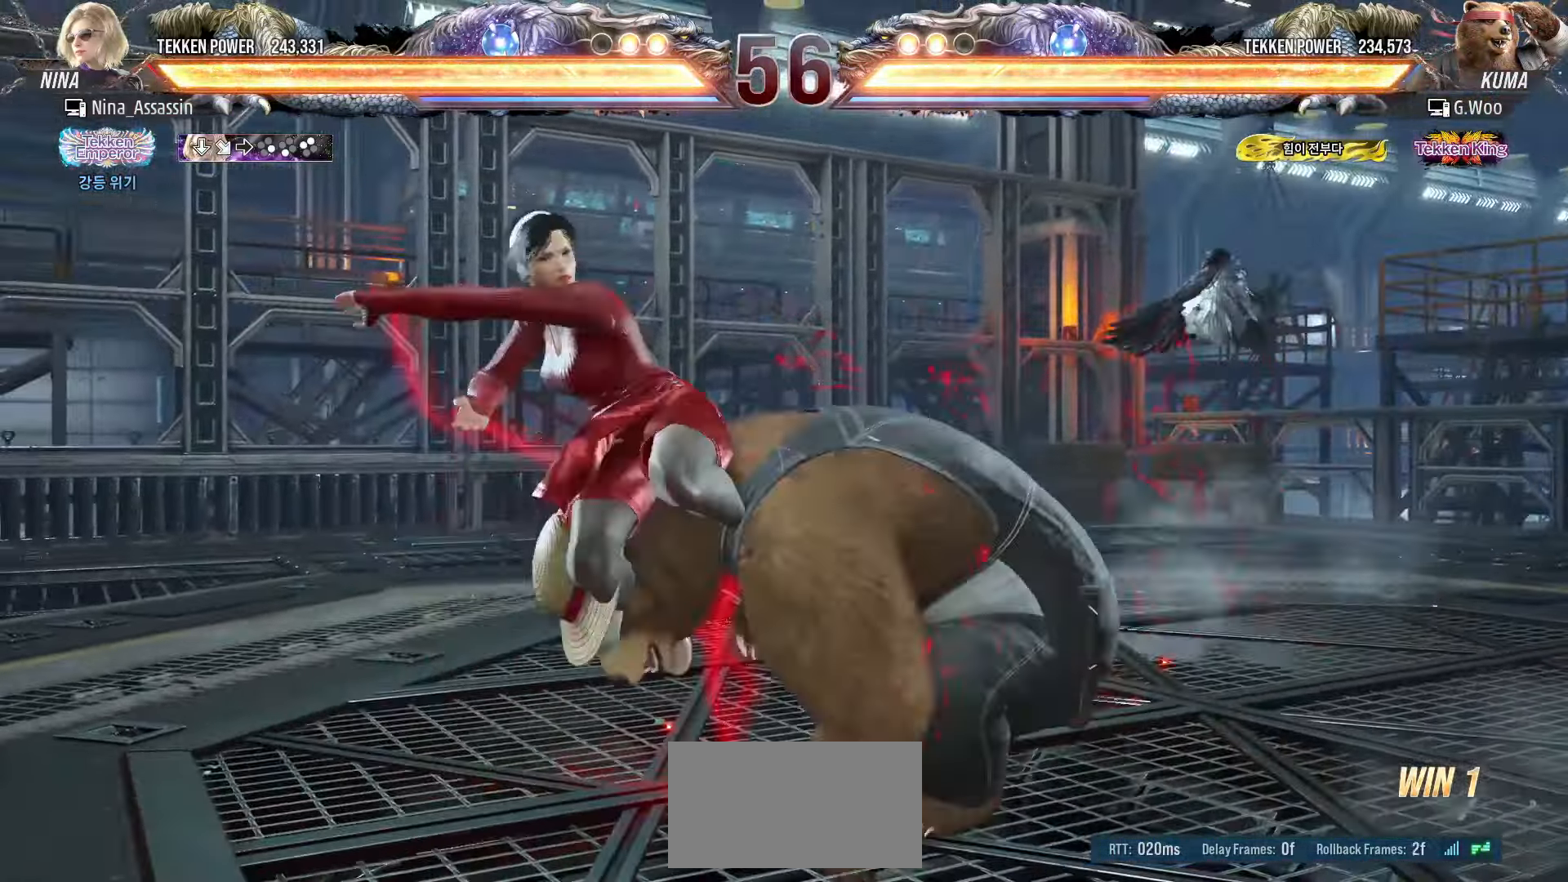
{"buttons": [], "left_stick": "center", "events": []}
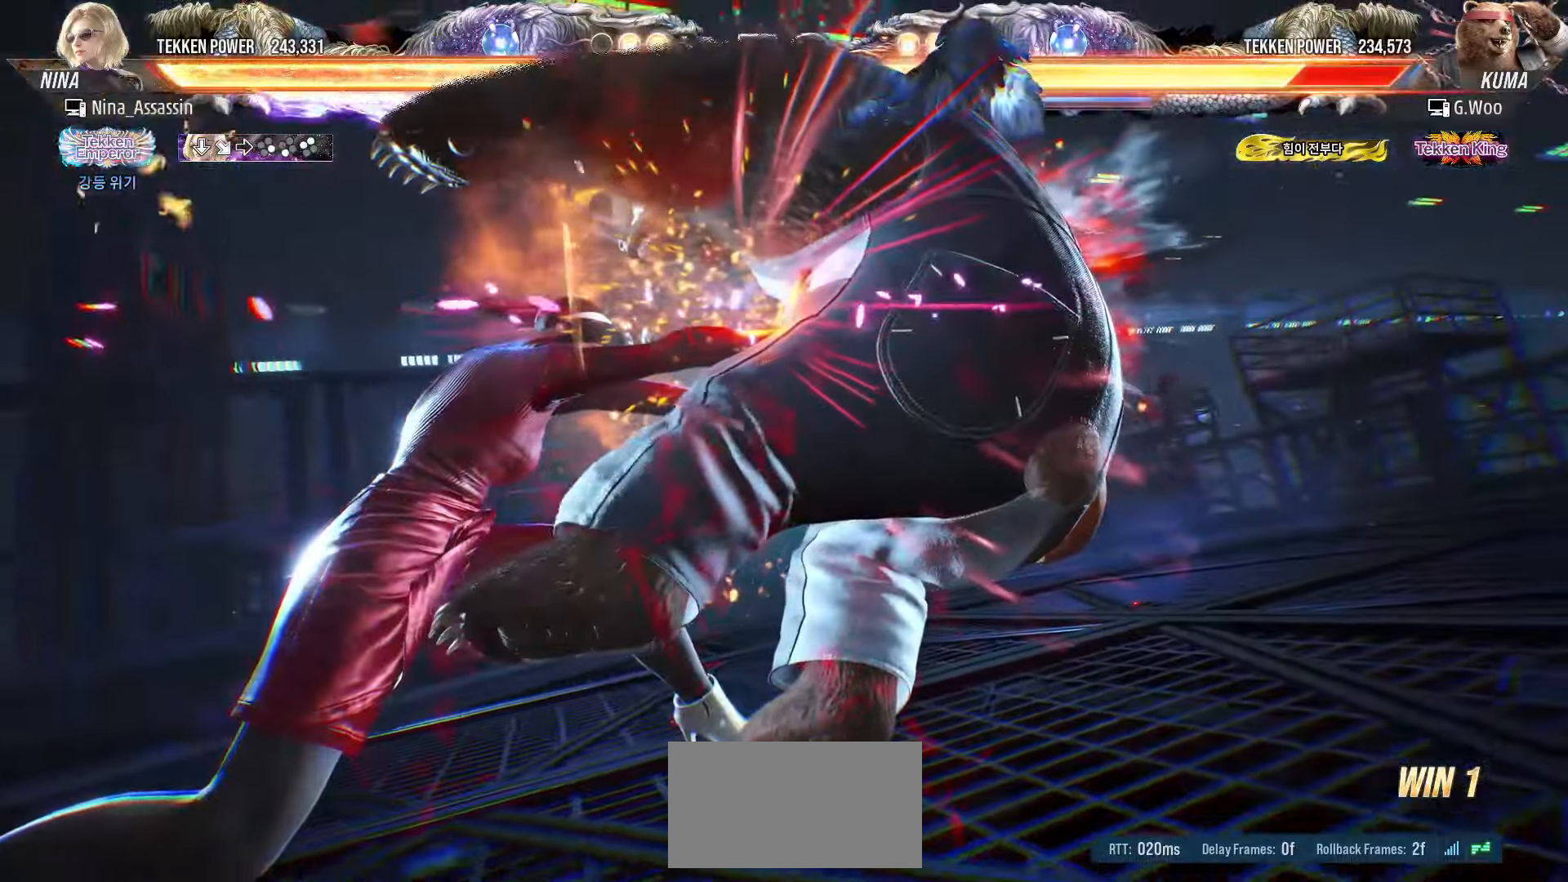
{"buttons": ["TRIANGLE"], "left_stick": "center", "events": [[266, "TRIANGLE", "down"]]}
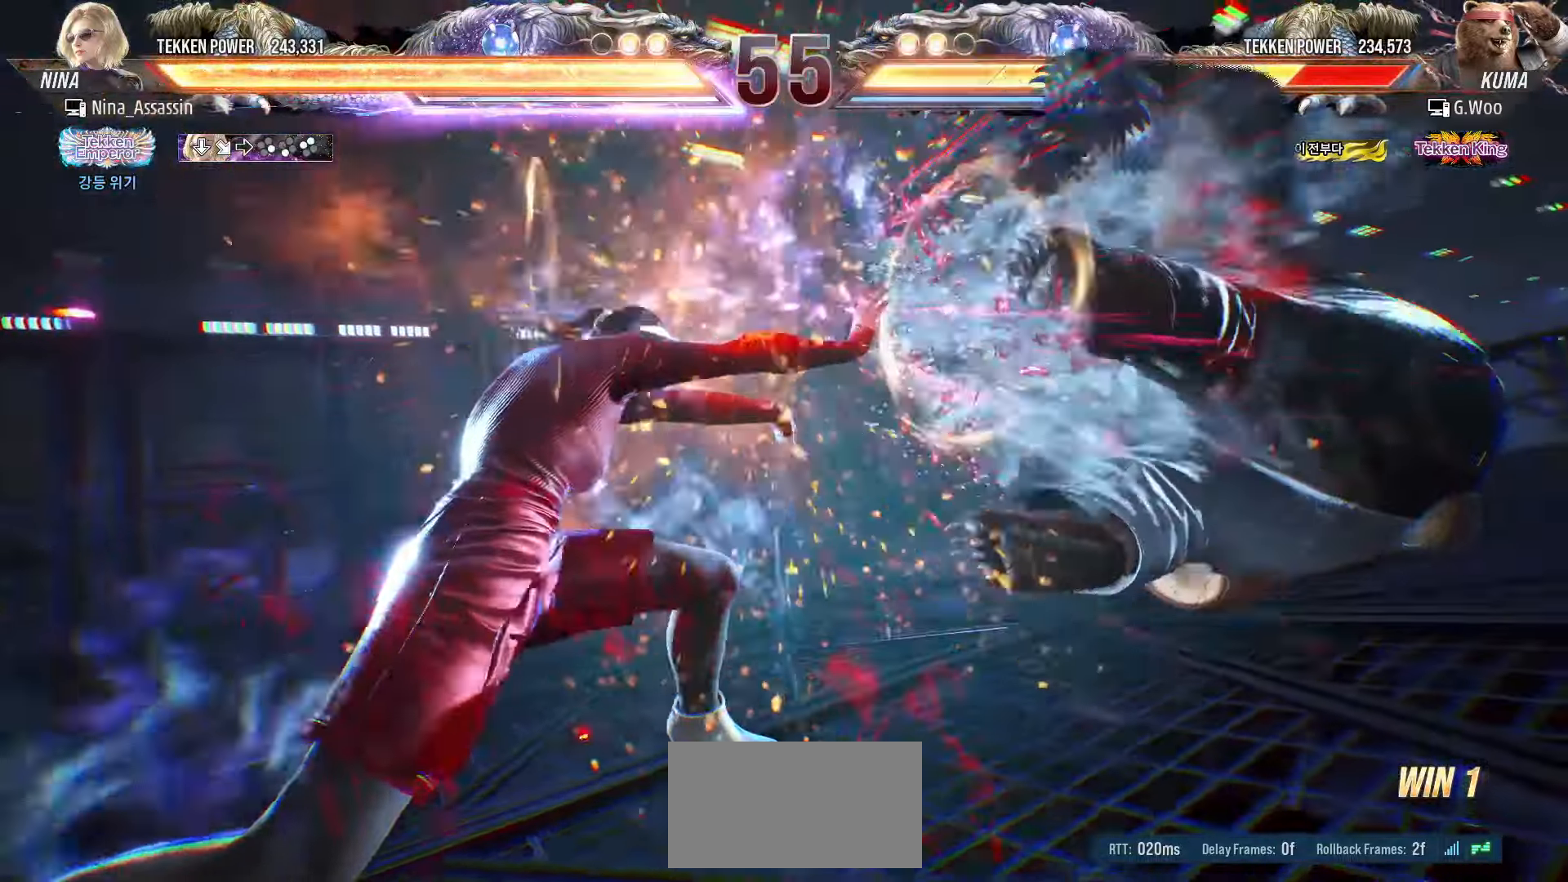
{"buttons": [], "left_stick": "center", "events": [[450, "TRIANGLE", "up"]]}
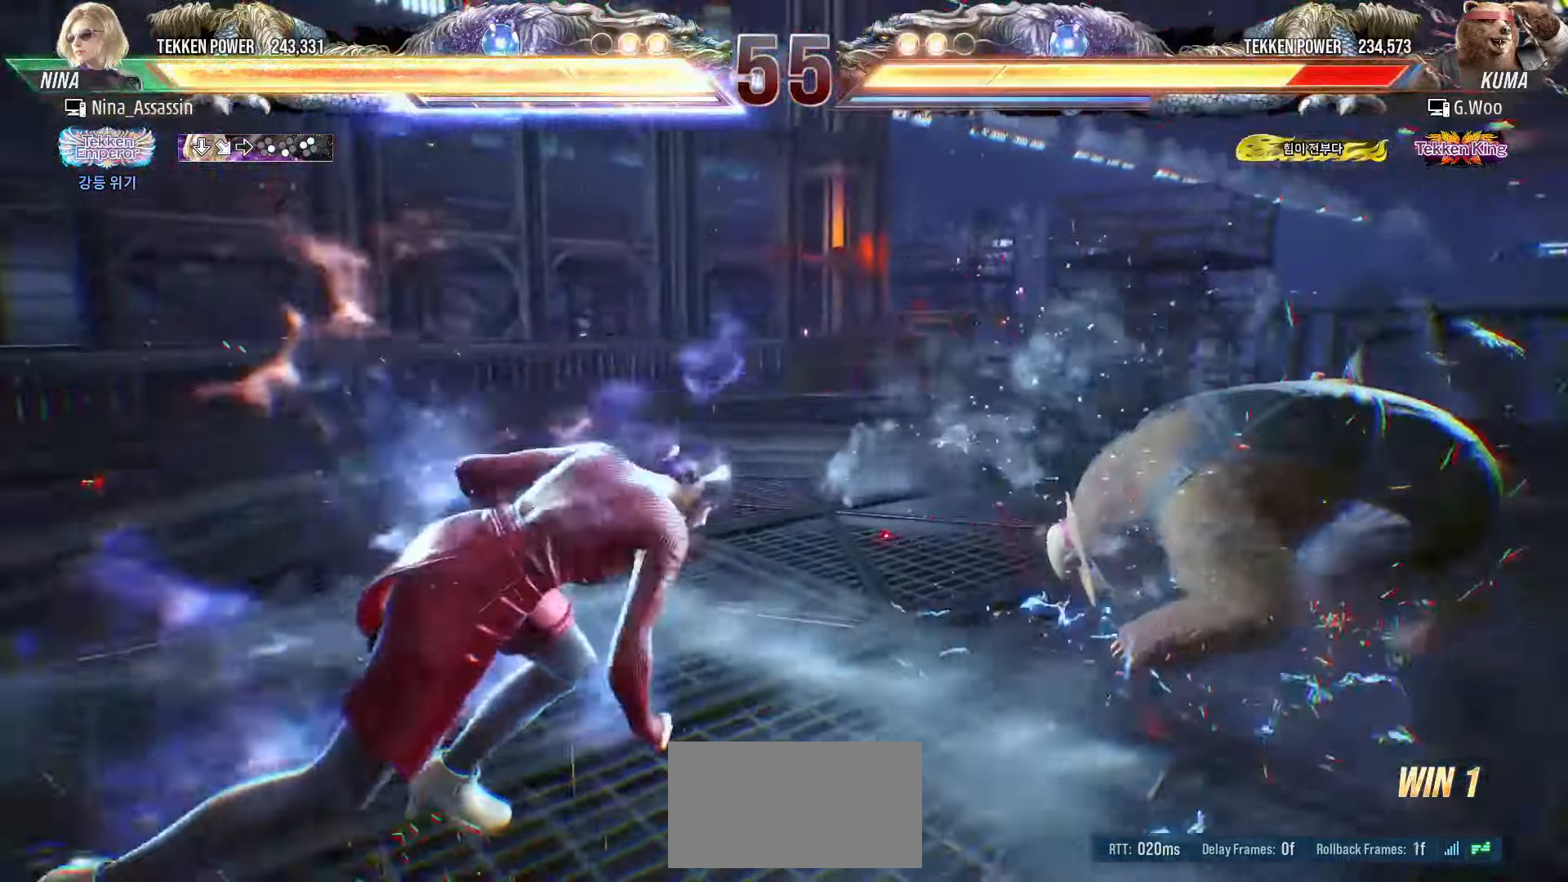
{"buttons": [], "left_stick": "center", "events": [[100, "left_stick", "down-left"], [150, "CROSS", "down"], [183, "CROSS", "up"], [216, "CROSS", "down"], [266, "CROSS", "up"], [283, "CROSS", "down"], [316, "CROSS", "up"], [366, "CROSS", "down"], [416, "CROSS", "up"], [433, "CROSS", "down"], [466, "CROSS", "up"], [500, "left_stick", "center"]]}